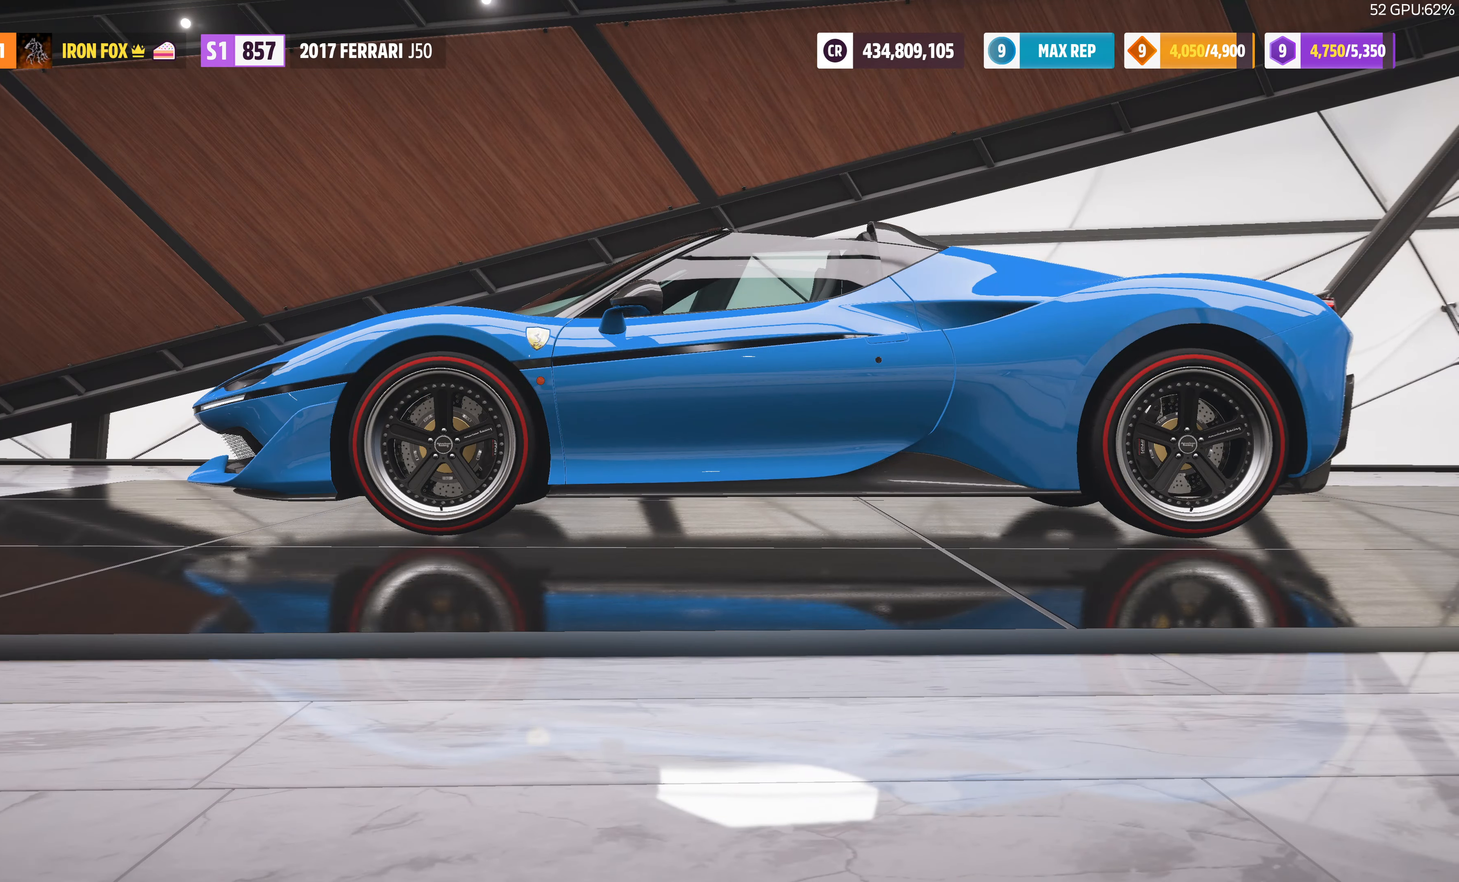
Gameplay with a controller (PlayStation layout); each line is a JSON object with the inputs held at the frame after it. "events" lists button and stick changes between this image and that frame as [ms after this image, input, new state], when the widget could be followed in between.
{"buttons": ["R1"], "left_stick": "center", "right_stick": "center", "events": [[300, "R1", "down"], [400, "R1", "up"], [467, "R1", "down"]]}
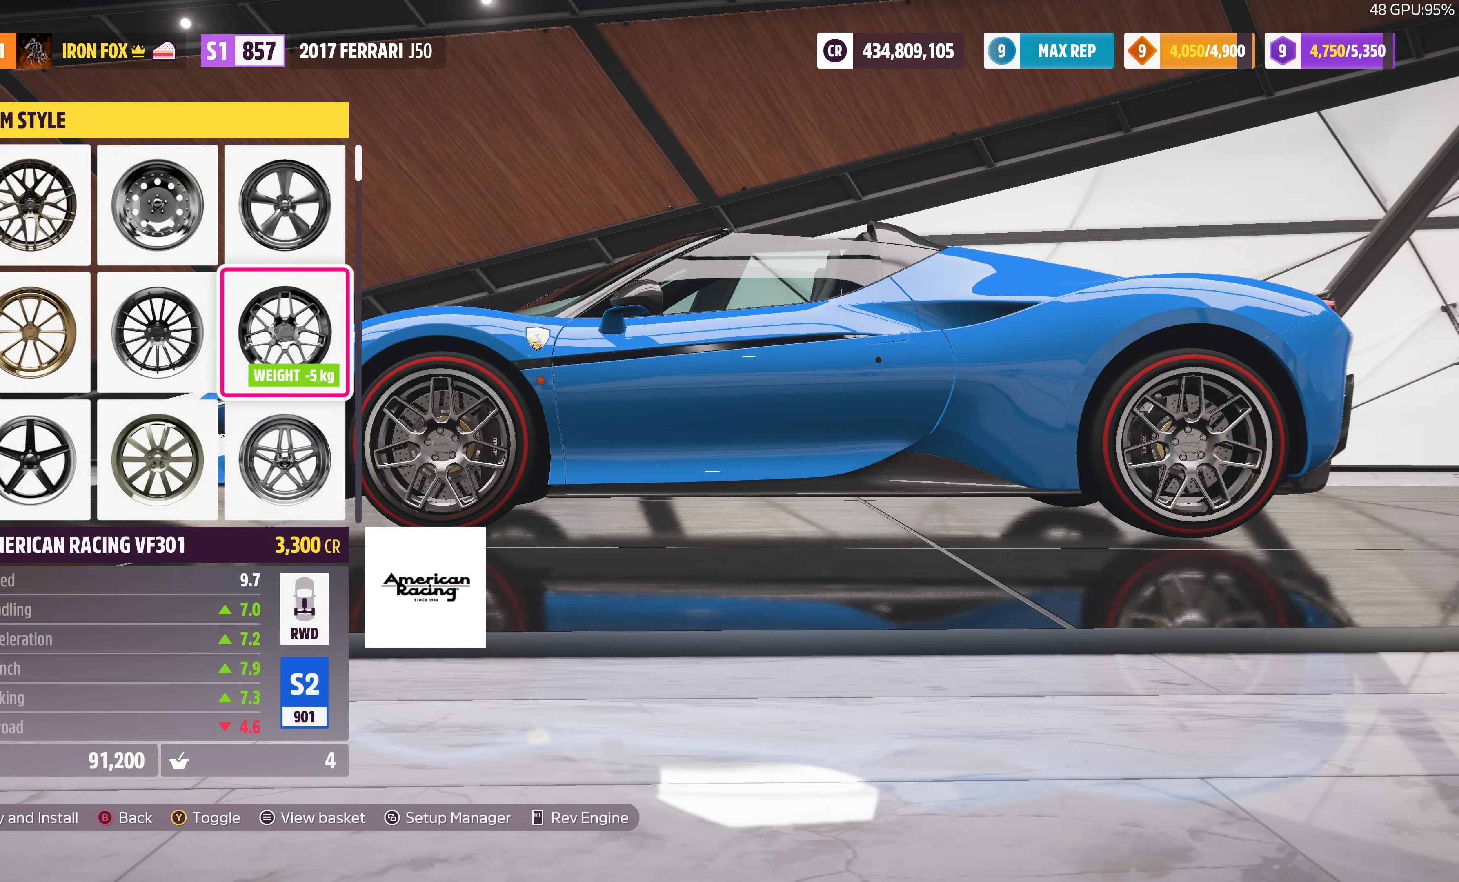
{"buttons": ["R1"], "left_stick": "center", "right_stick": "center", "events": [[67, "R1", "up"], [133, "R1", "down"], [233, "R1", "up"], [300, "R1", "down"], [400, "R1", "up"], [467, "R1", "down"]]}
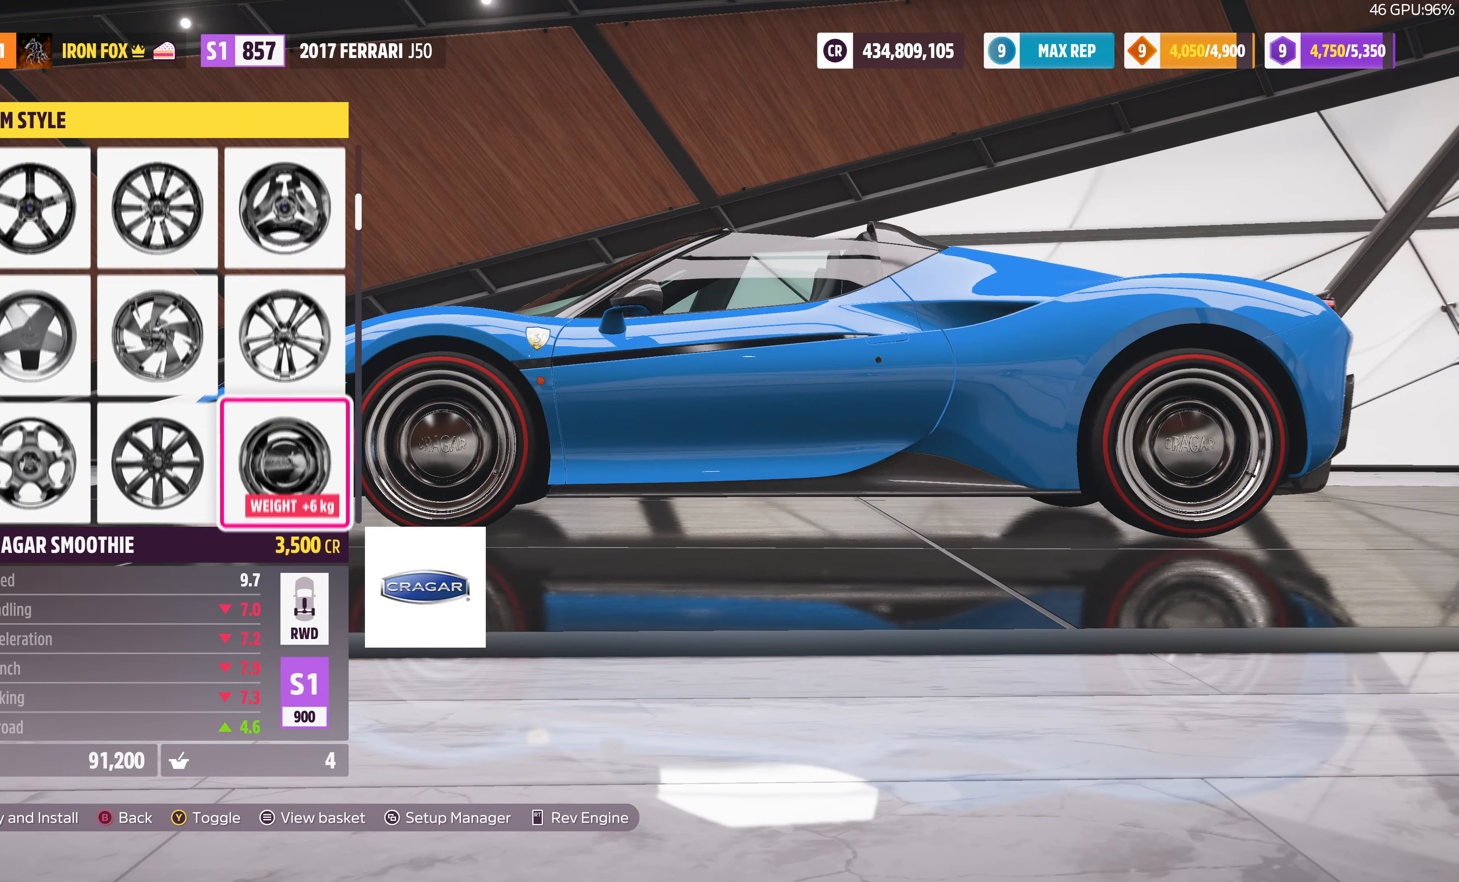
{"buttons": ["R1"], "left_stick": "center", "right_stick": "center", "events": [[67, "R1", "up"], [133, "R1", "down"], [233, "R1", "up"], [333, "R1", "down"], [400, "R1", "up"], [500, "R1", "down"]]}
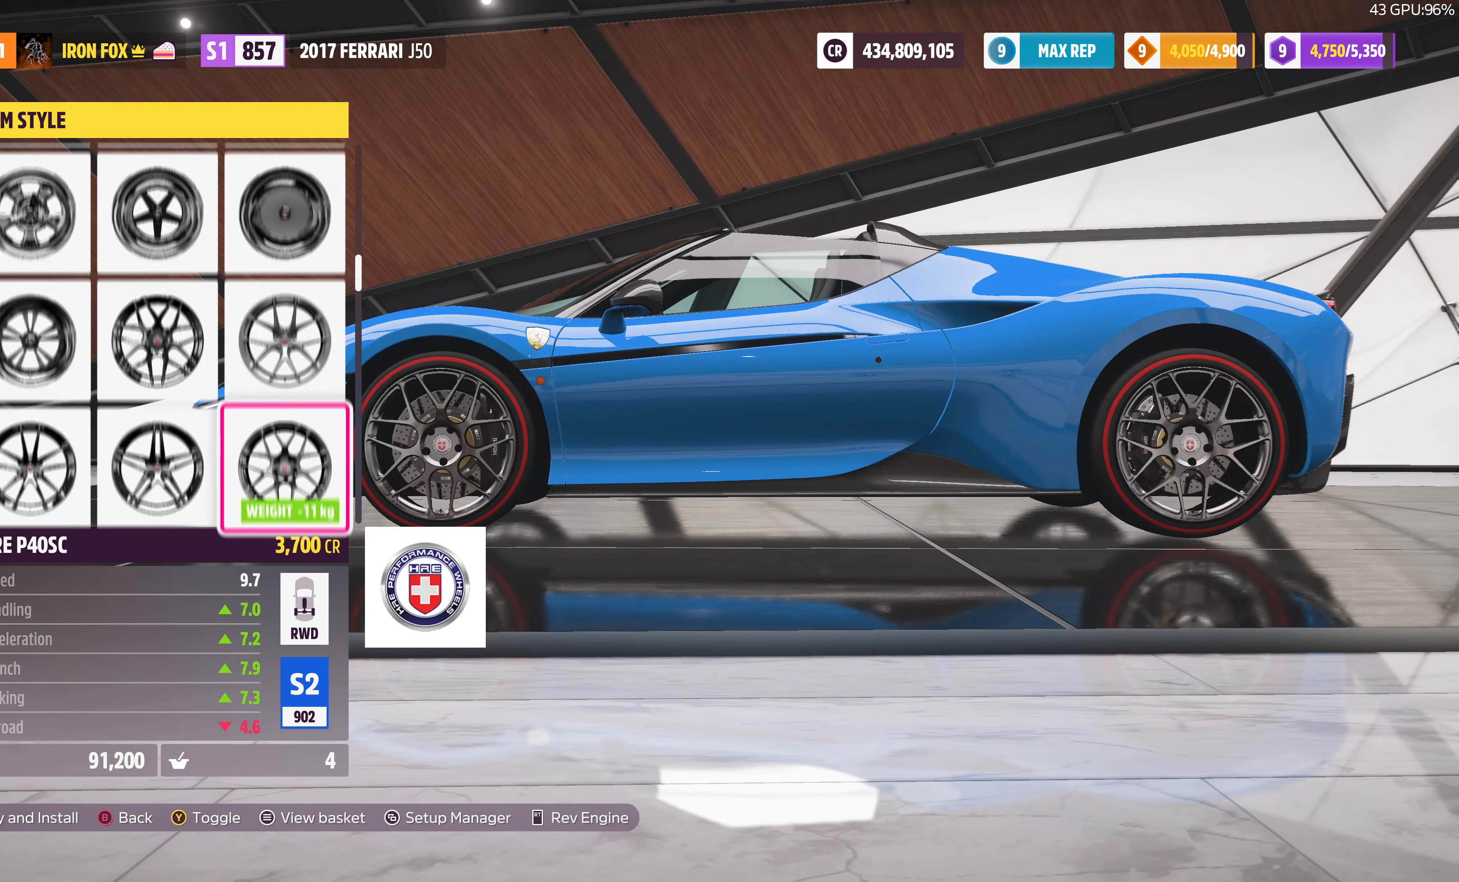
{"buttons": [], "left_stick": "center", "right_stick": "center", "events": [[67, "R1", "up"]]}
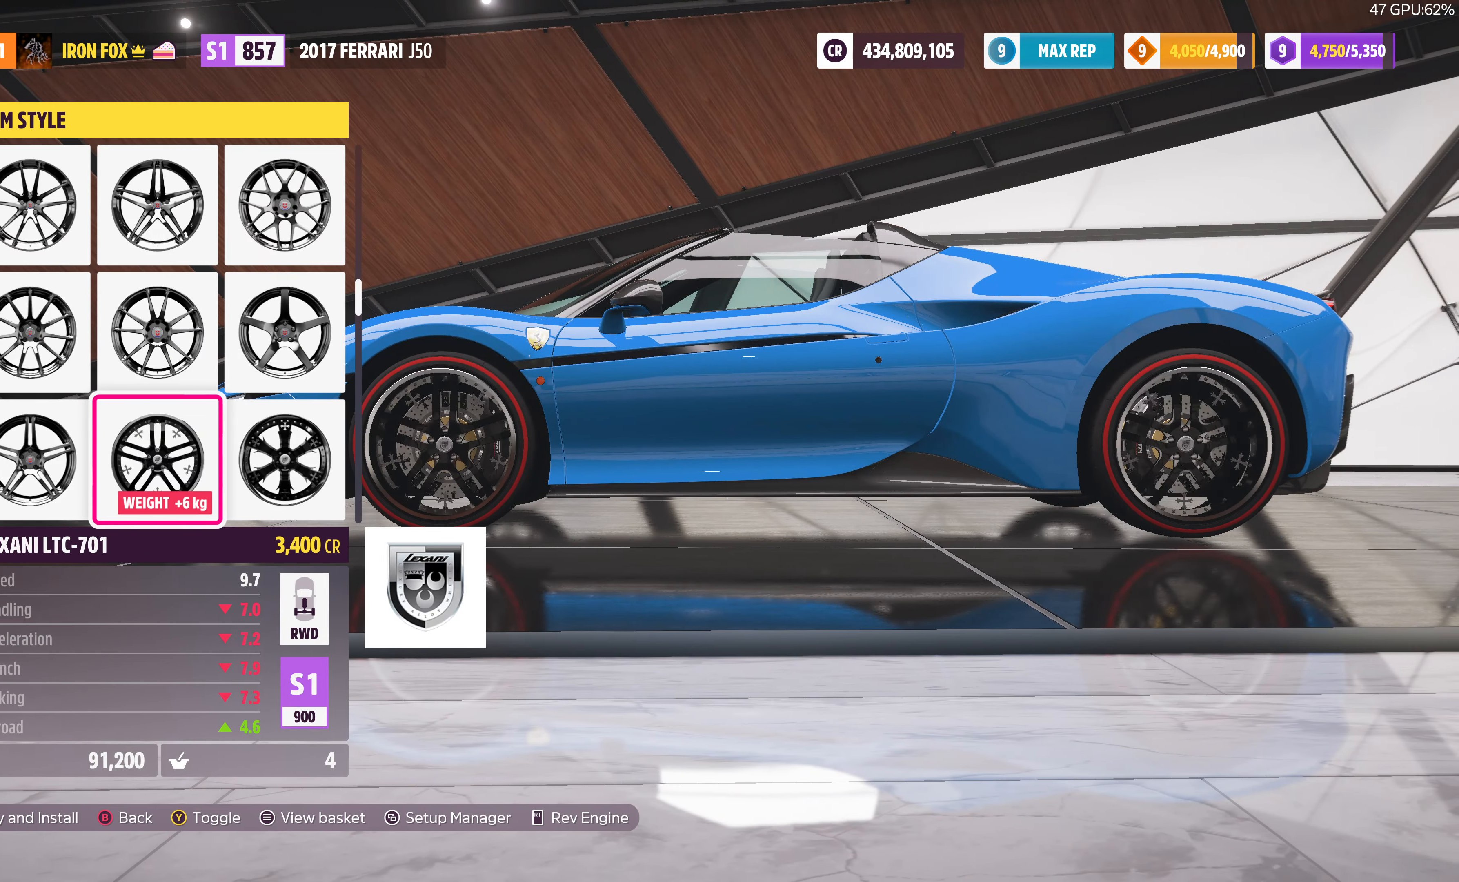
{"buttons": ["DPAD_RIGHT"], "left_stick": "center", "right_stick": "center", "events": [[200, "right_stick", "left"], [433, "right_stick", "center"], [467, "DPAD_RIGHT", "down"]]}
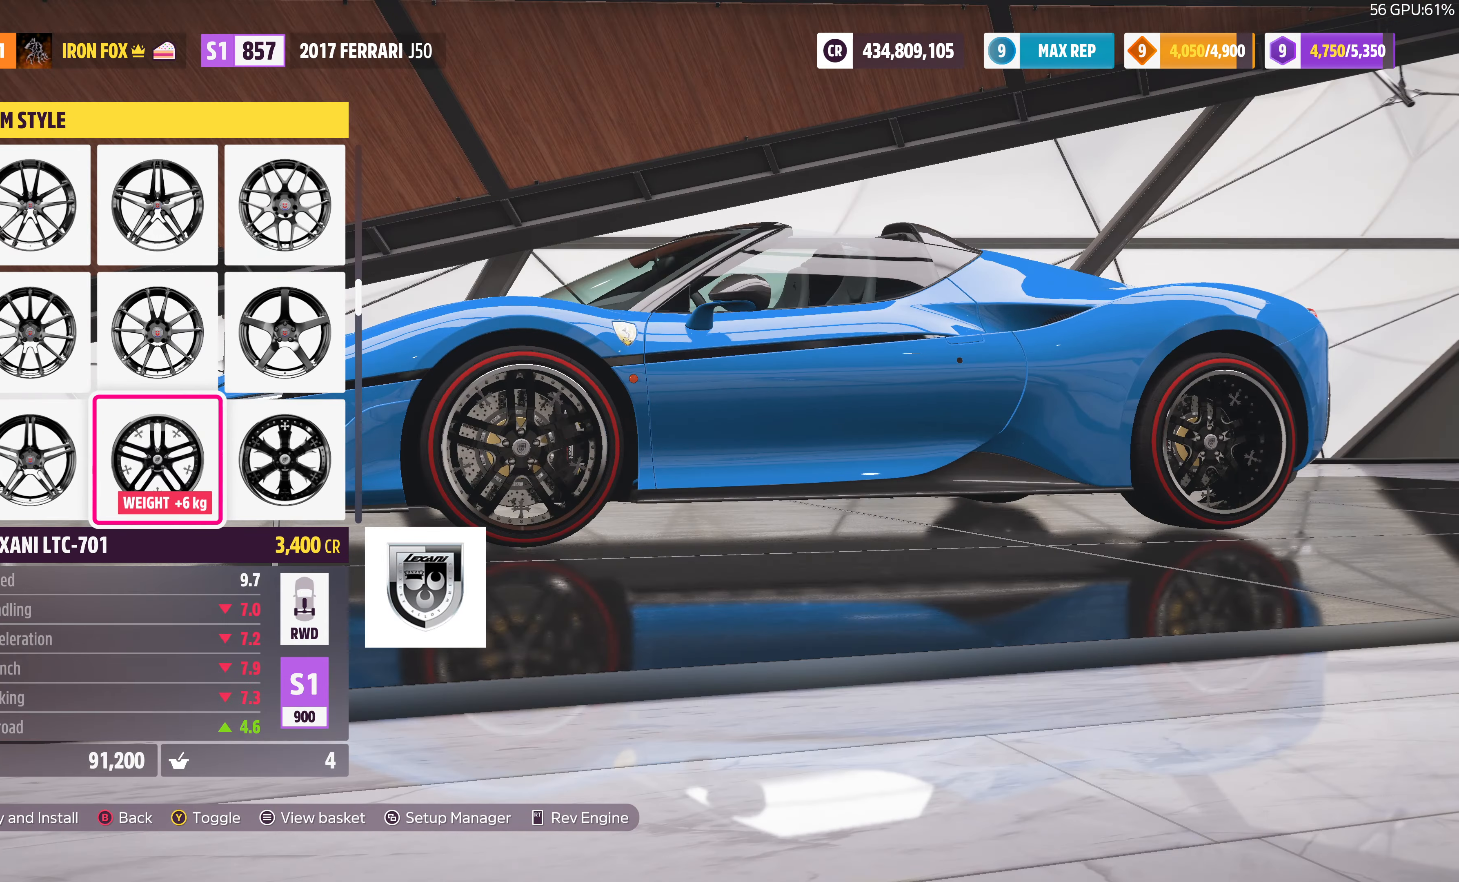
{"buttons": [], "left_stick": "center", "right_stick": "left", "events": [[100, "DPAD_RIGHT", "up"], [333, "right_stick", "left"]]}
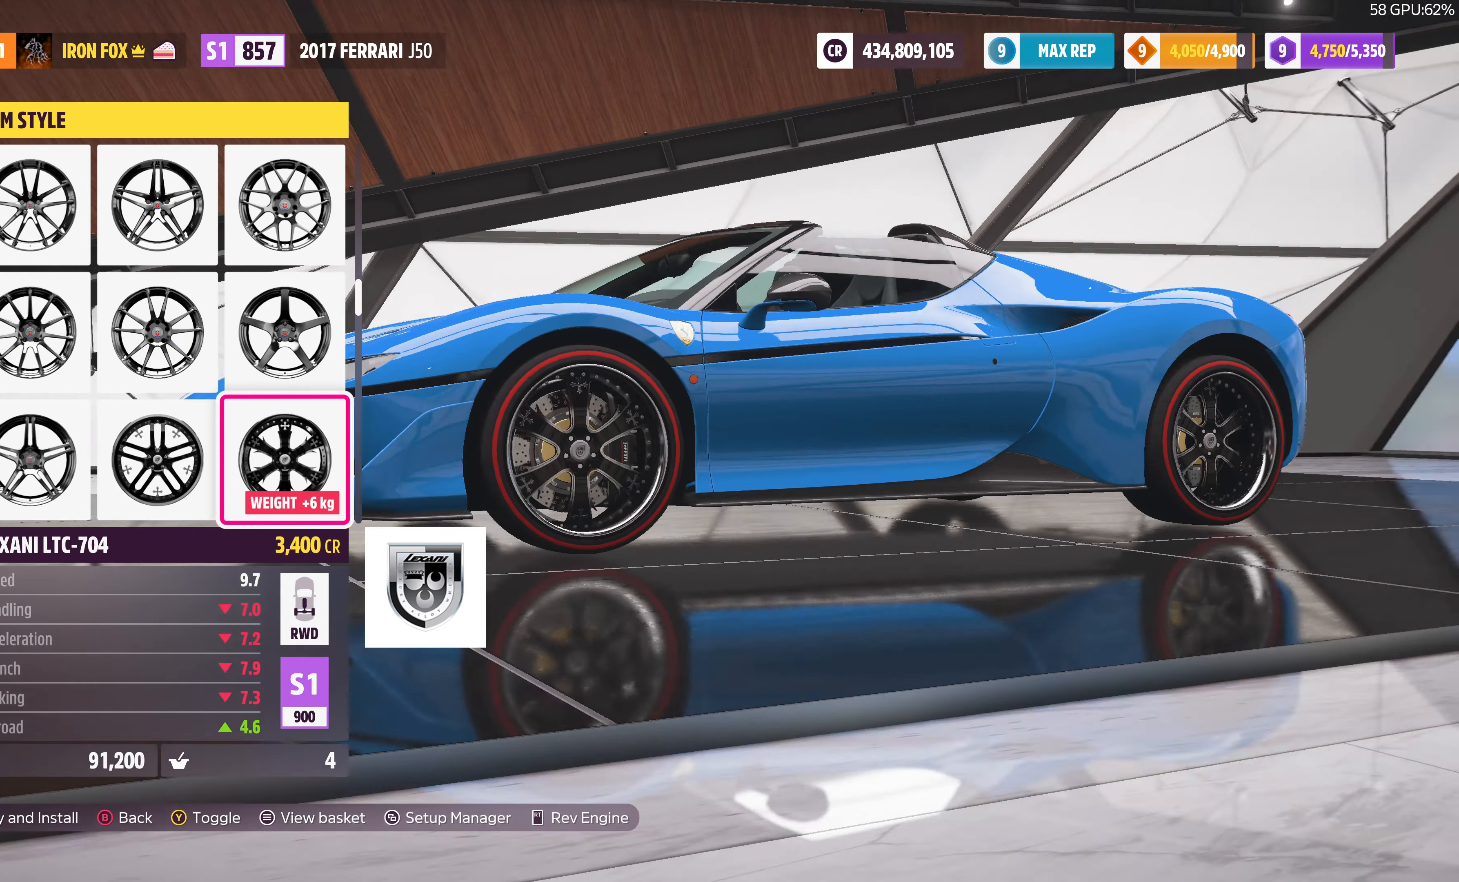
{"buttons": ["CROSS"], "left_stick": "center", "right_stick": "center", "events": [[267, "right_stick", "center"], [433, "CROSS", "down"]]}
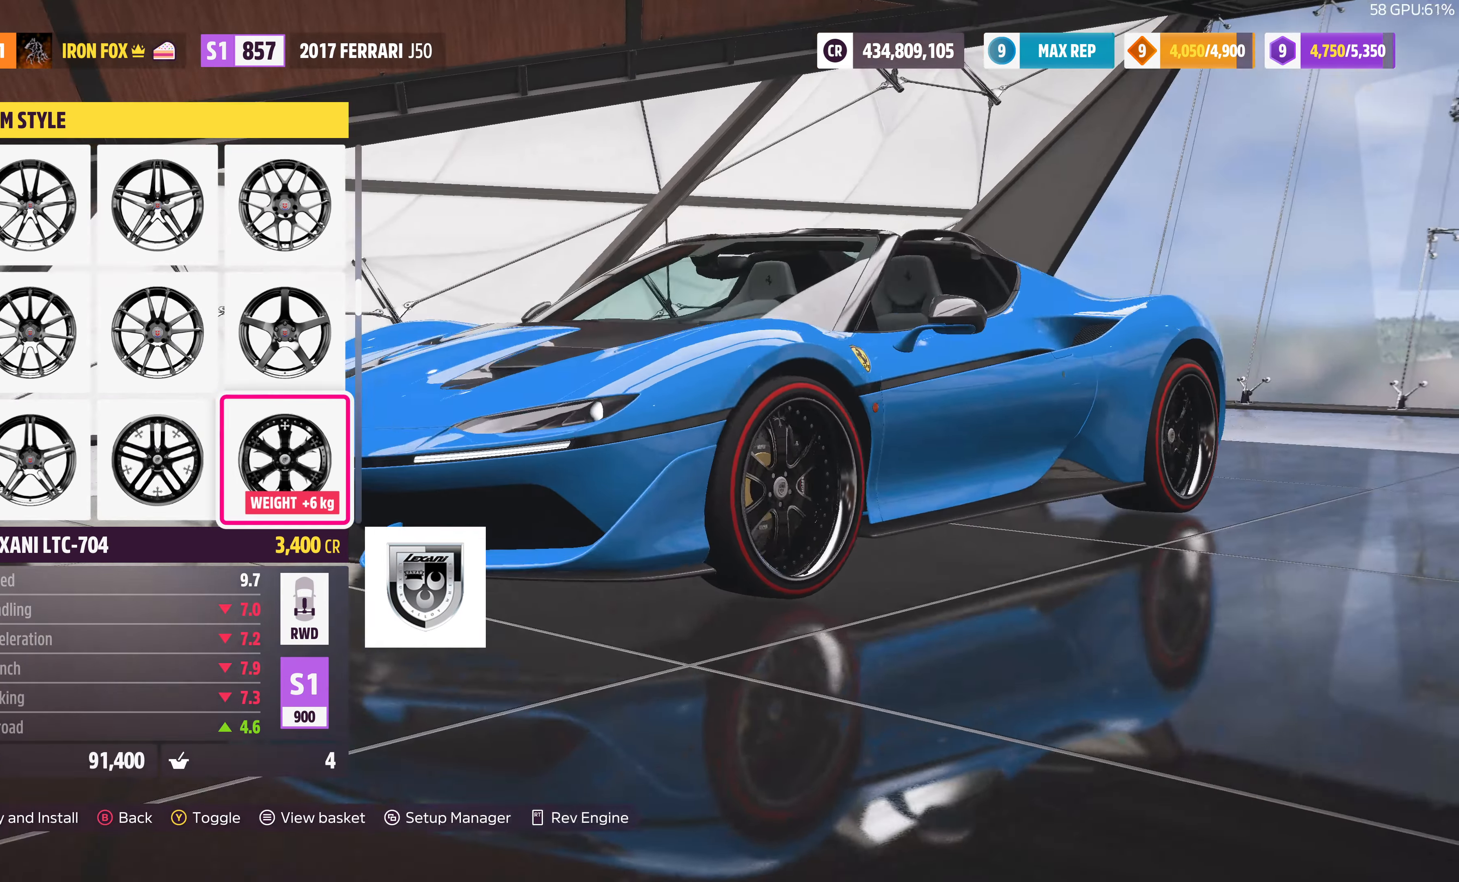
{"buttons": [], "left_stick": "center", "right_stick": "center", "events": [[100, "CROSS", "up"]]}
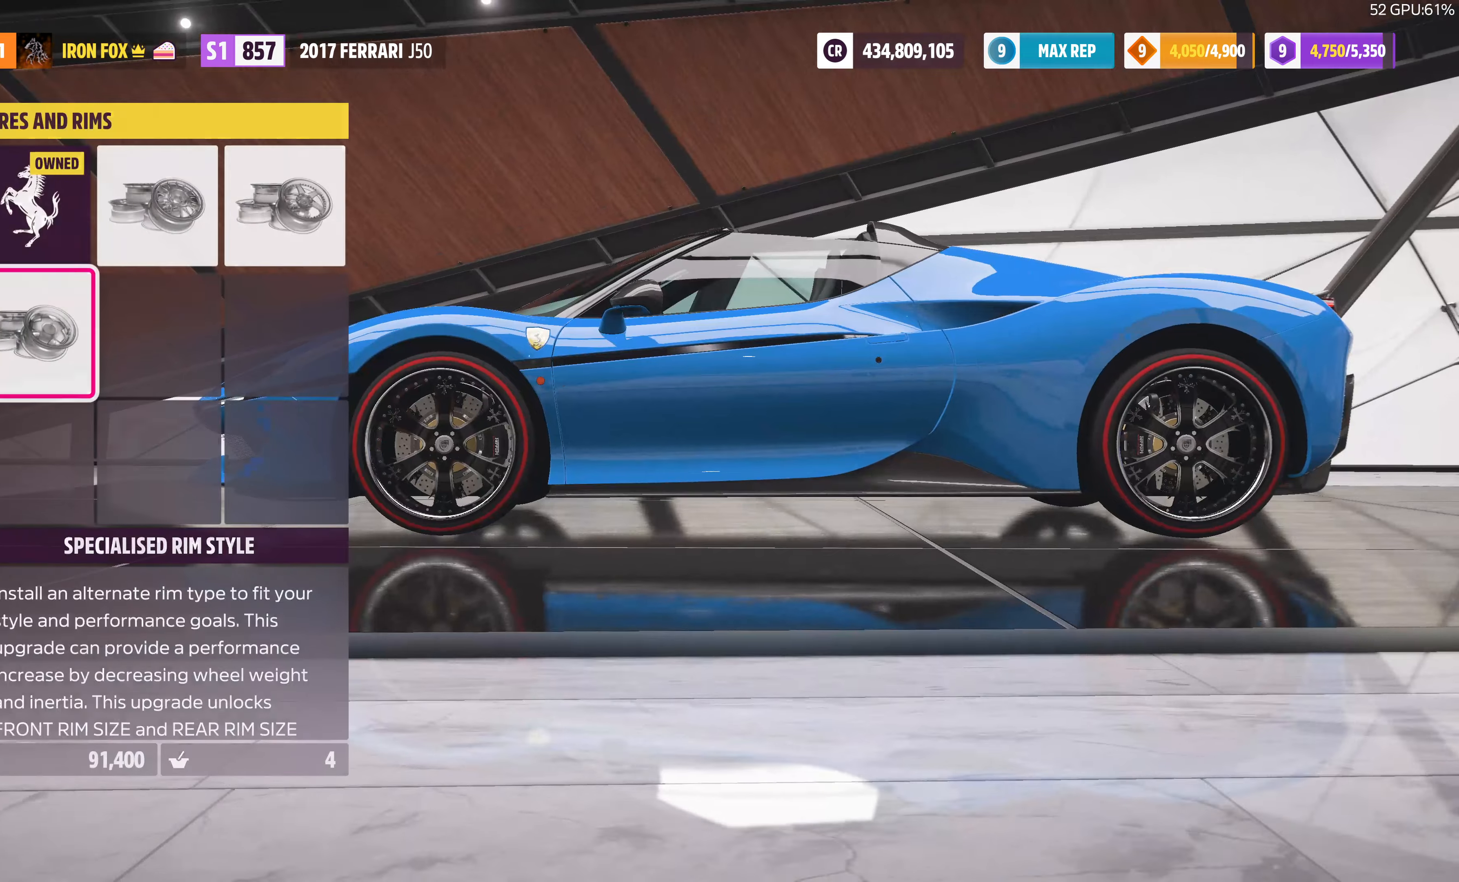
{"buttons": [], "left_stick": "center", "right_stick": "center", "events": [[133, "CIRCLE", "down"], [266, "CIRCLE", "up"]]}
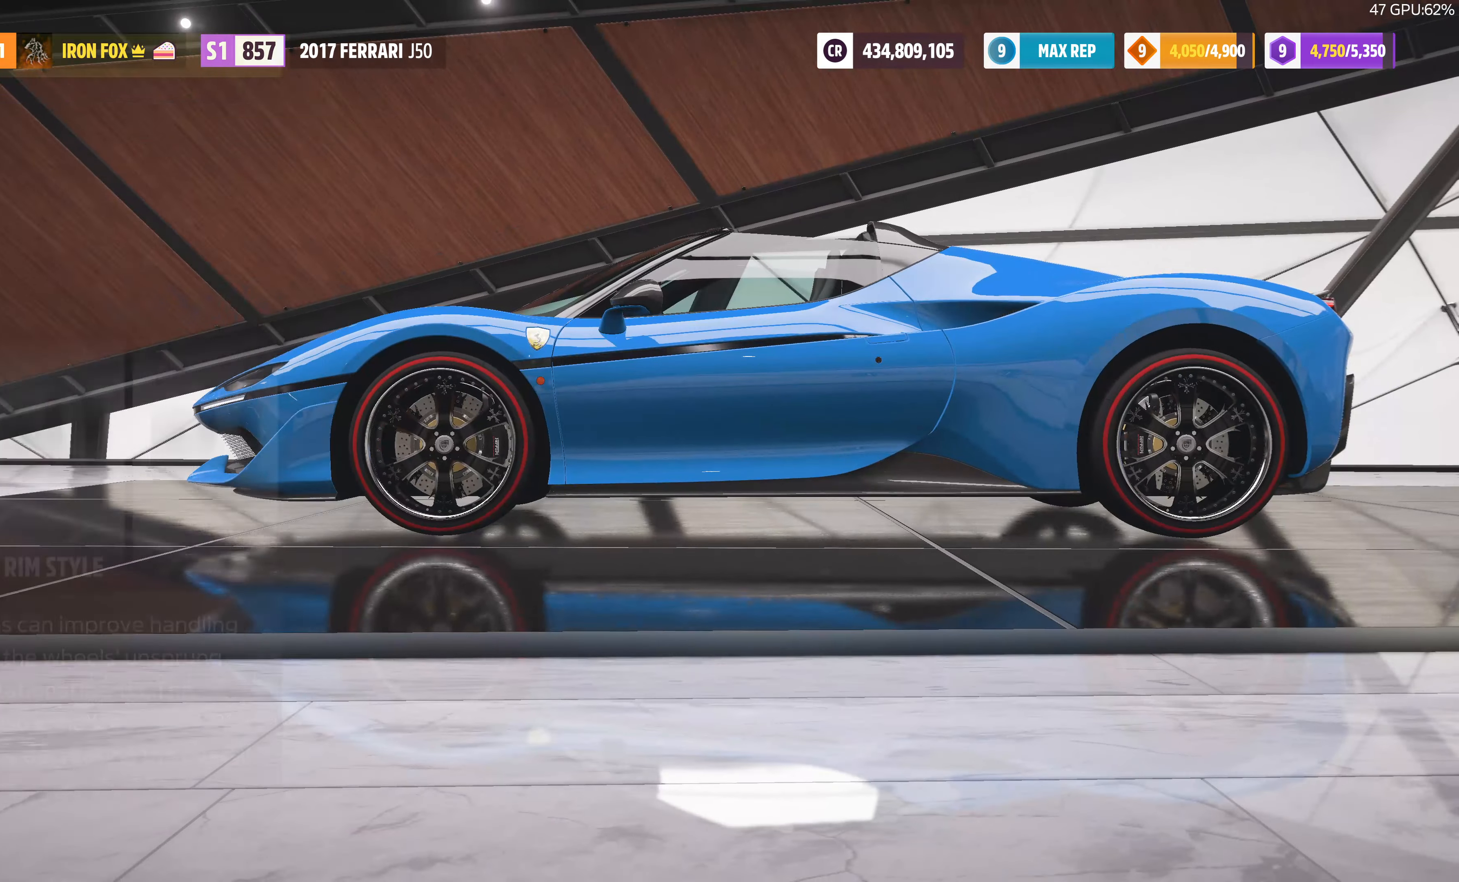
{"buttons": [], "left_stick": "center", "right_stick": "center", "events": [[400, "DPAD_RIGHT", "down"], [500, "DPAD_RIGHT", "up"]]}
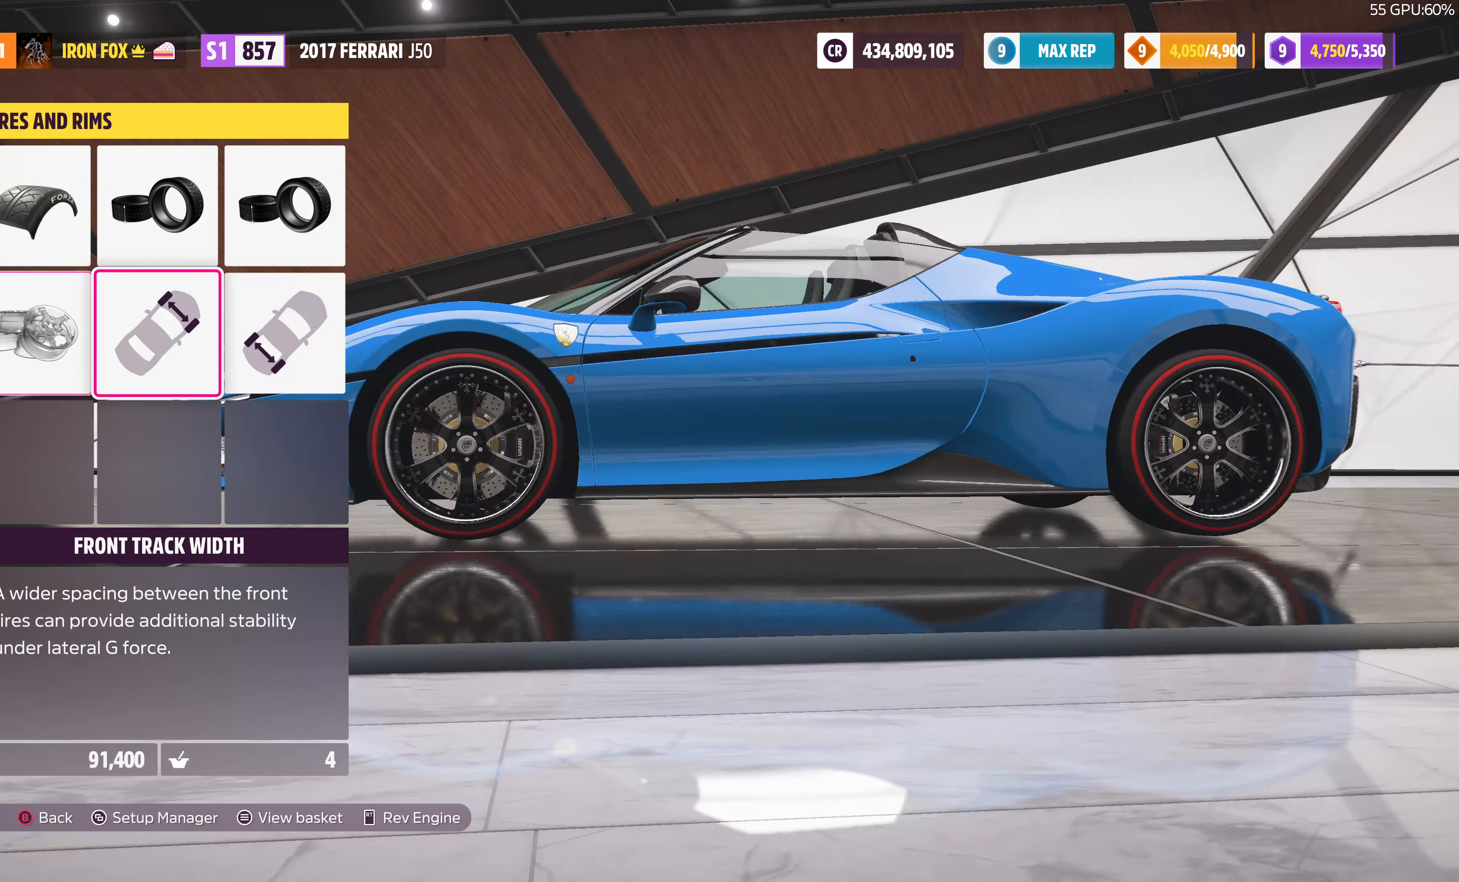
{"buttons": [], "left_stick": "center", "right_stick": "center", "events": []}
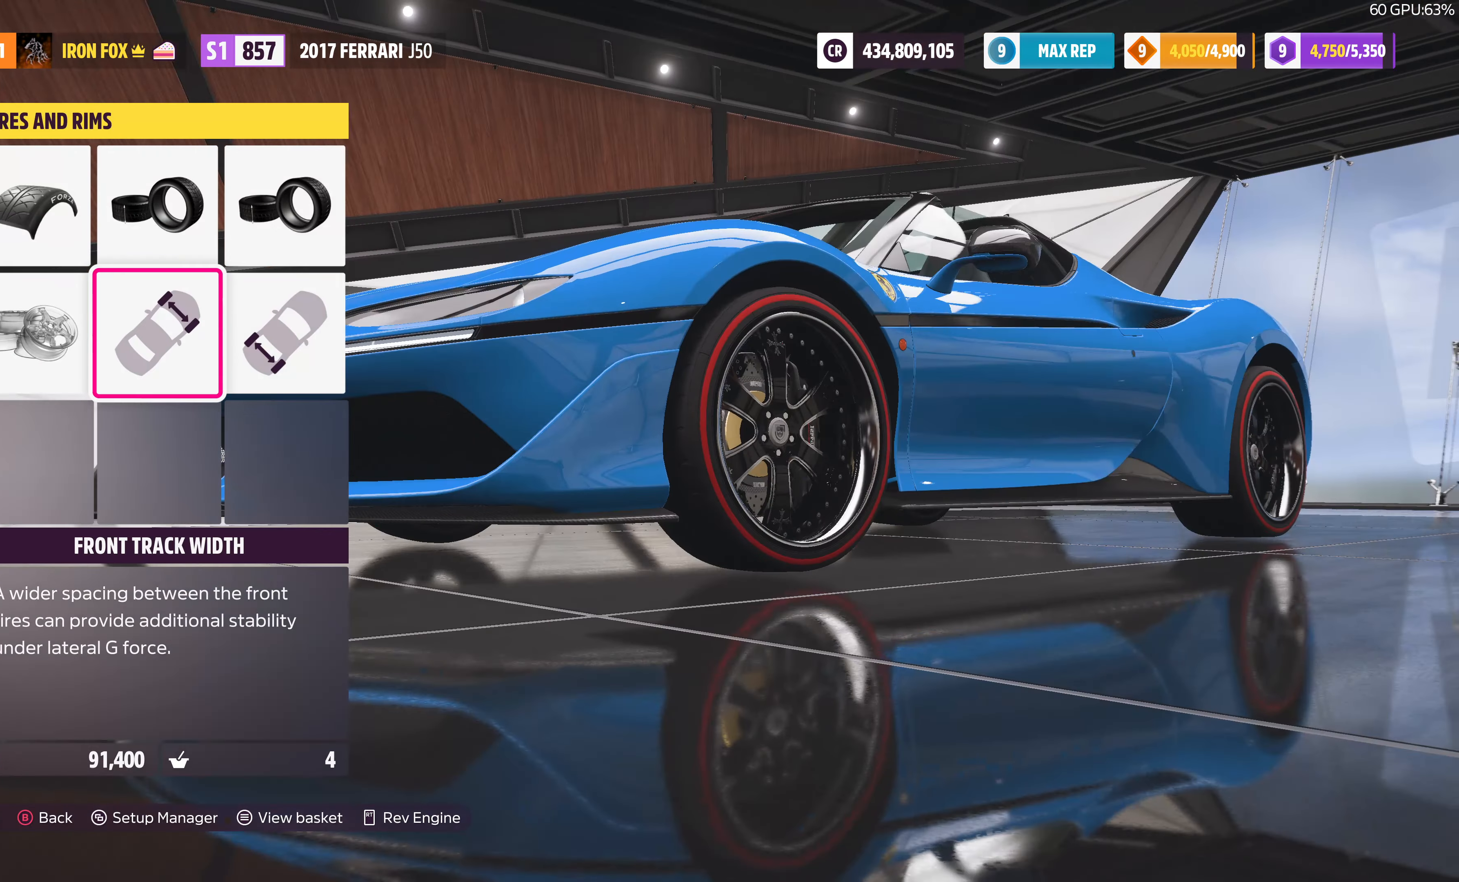
{"buttons": [], "left_stick": "center", "right_stick": "center", "events": [[33, "CROSS", "down"], [166, "CROSS", "up"]]}
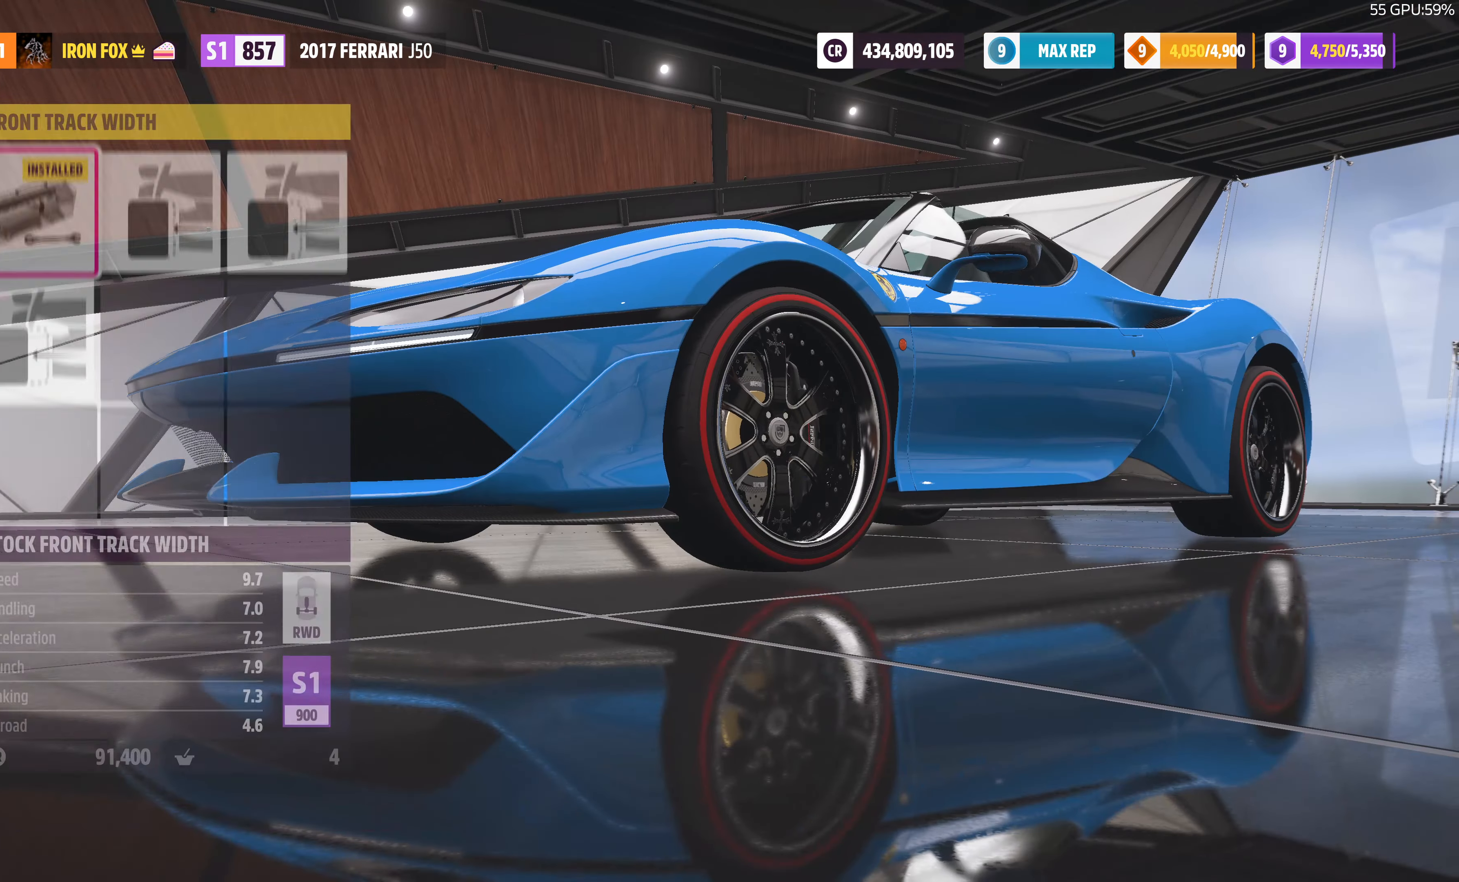
{"buttons": ["DPAD_RIGHT"], "left_stick": "center", "right_stick": "center", "events": [[200, "DPAD_RIGHT", "down"], [333, "DPAD_RIGHT", "up"], [466, "DPAD_RIGHT", "down"]]}
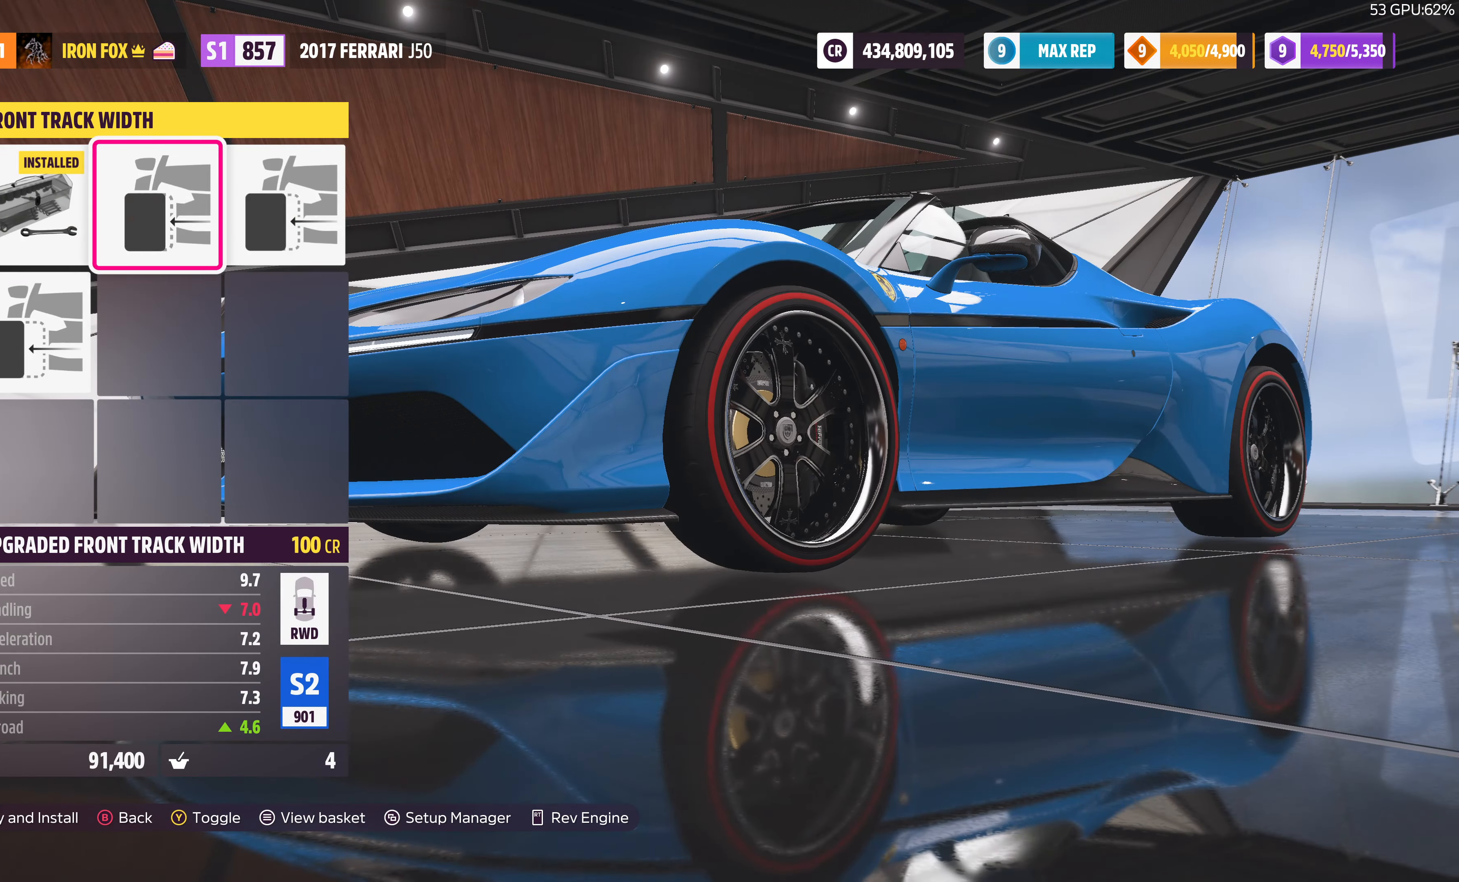
{"buttons": [], "left_stick": "center", "right_stick": "center", "events": [[100, "DPAD_RIGHT", "up"], [266, "DPAD_DOWN", "down"], [400, "DPAD_DOWN", "up"]]}
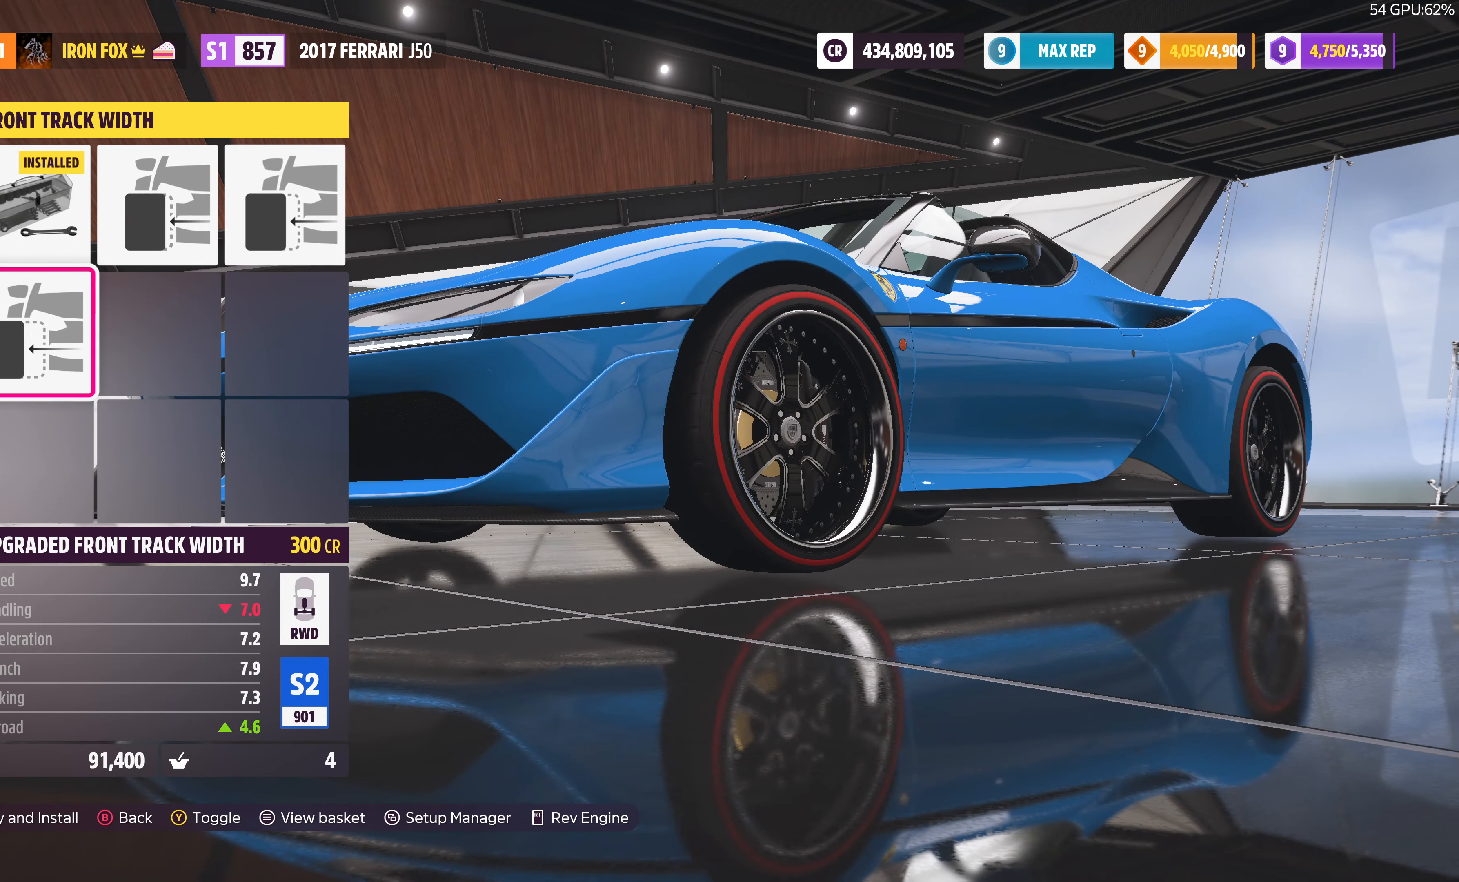
{"buttons": [], "left_stick": "center", "right_stick": "center", "events": [[33, "CIRCLE", "down"], [133, "CIRCLE", "up"]]}
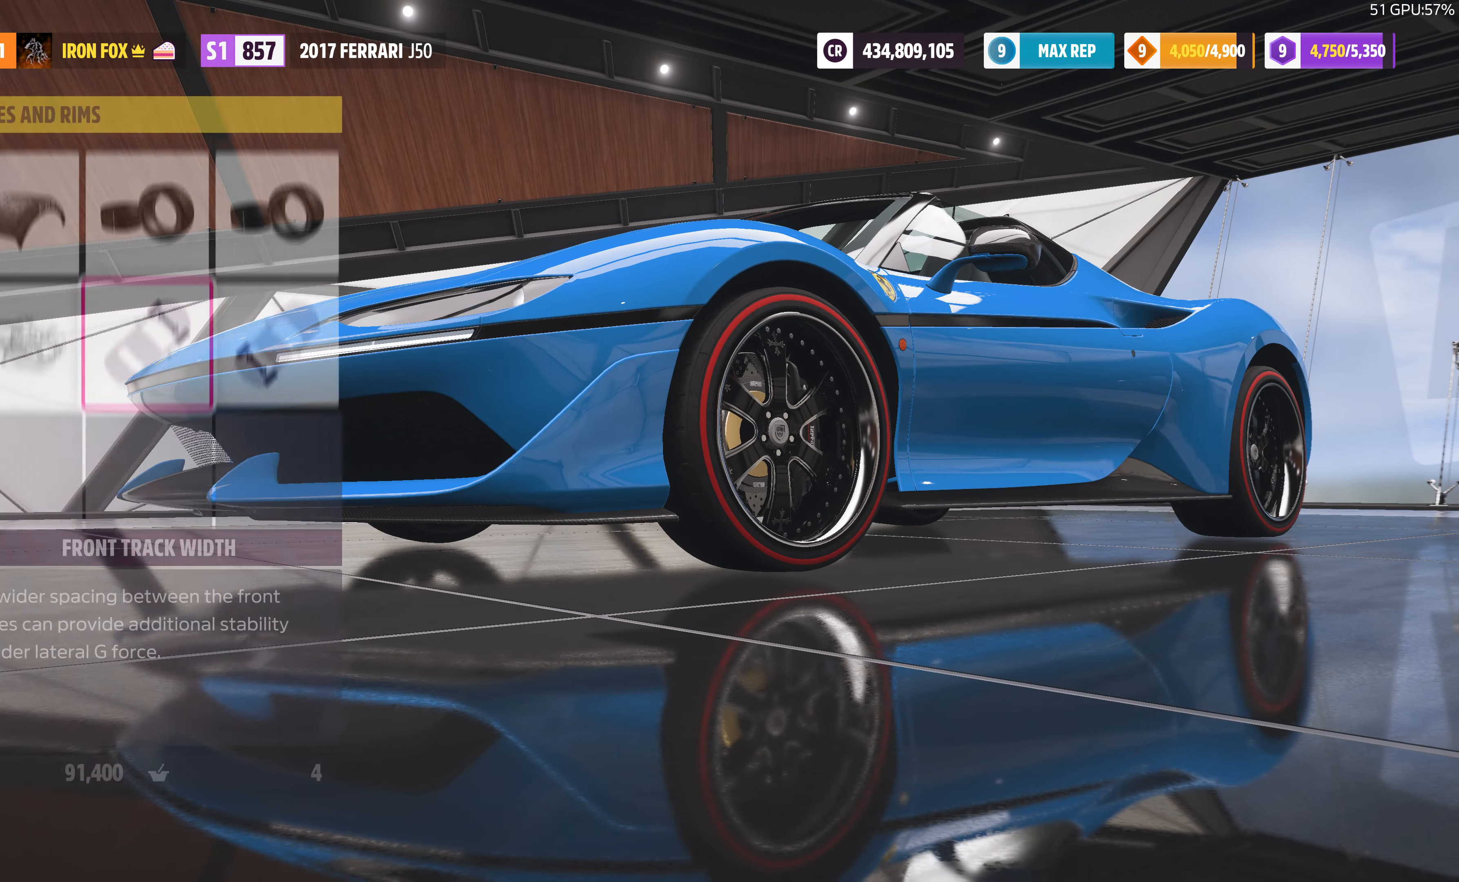
{"buttons": [], "left_stick": "center", "right_stick": "center", "events": [[100, "DPAD_RIGHT", "down"], [233, "DPAD_RIGHT", "up"], [266, "CROSS", "down"], [400, "CROSS", "up"]]}
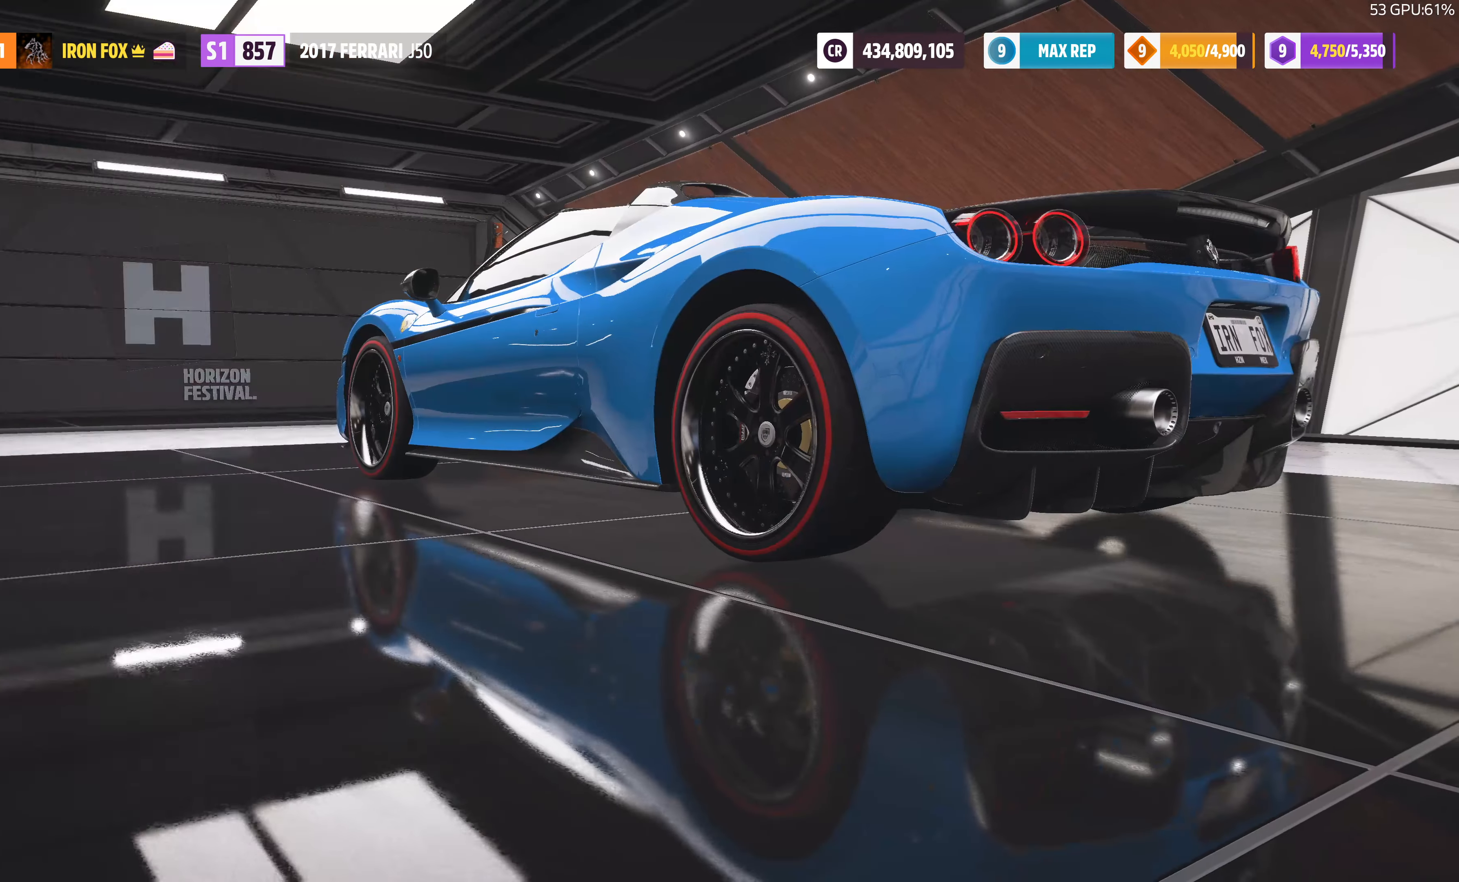
{"buttons": ["DPAD_RIGHT"], "left_stick": "center", "right_stick": "center", "events": [[500, "DPAD_RIGHT", "down"]]}
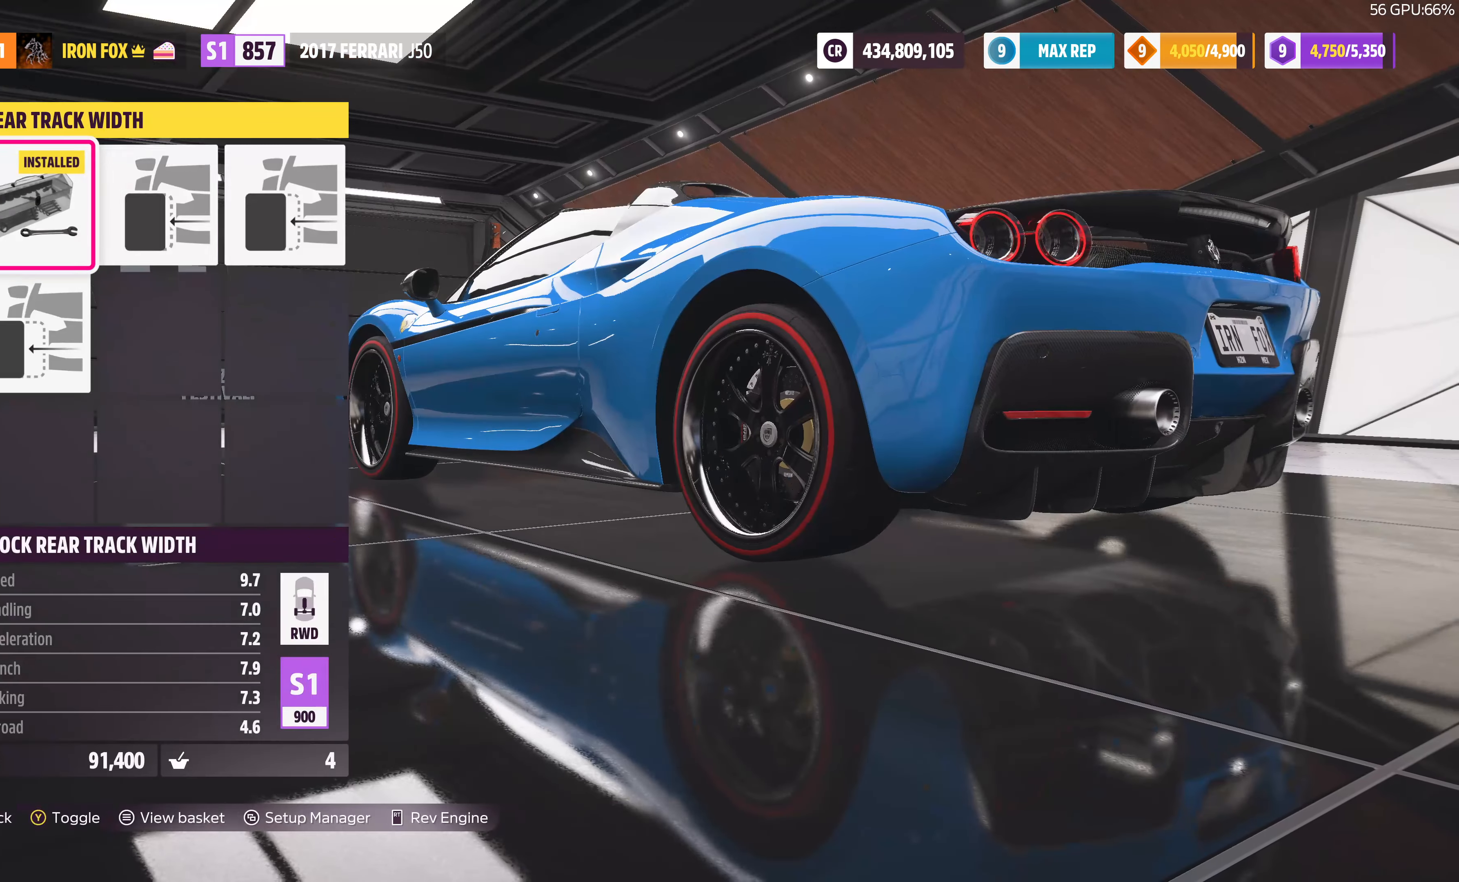
{"buttons": ["DPAD_RIGHT"], "left_stick": "center", "right_stick": "center", "events": [[100, "DPAD_RIGHT", "up"], [266, "DPAD_RIGHT", "down"], [366, "DPAD_RIGHT", "up"], [466, "DPAD_RIGHT", "down"]]}
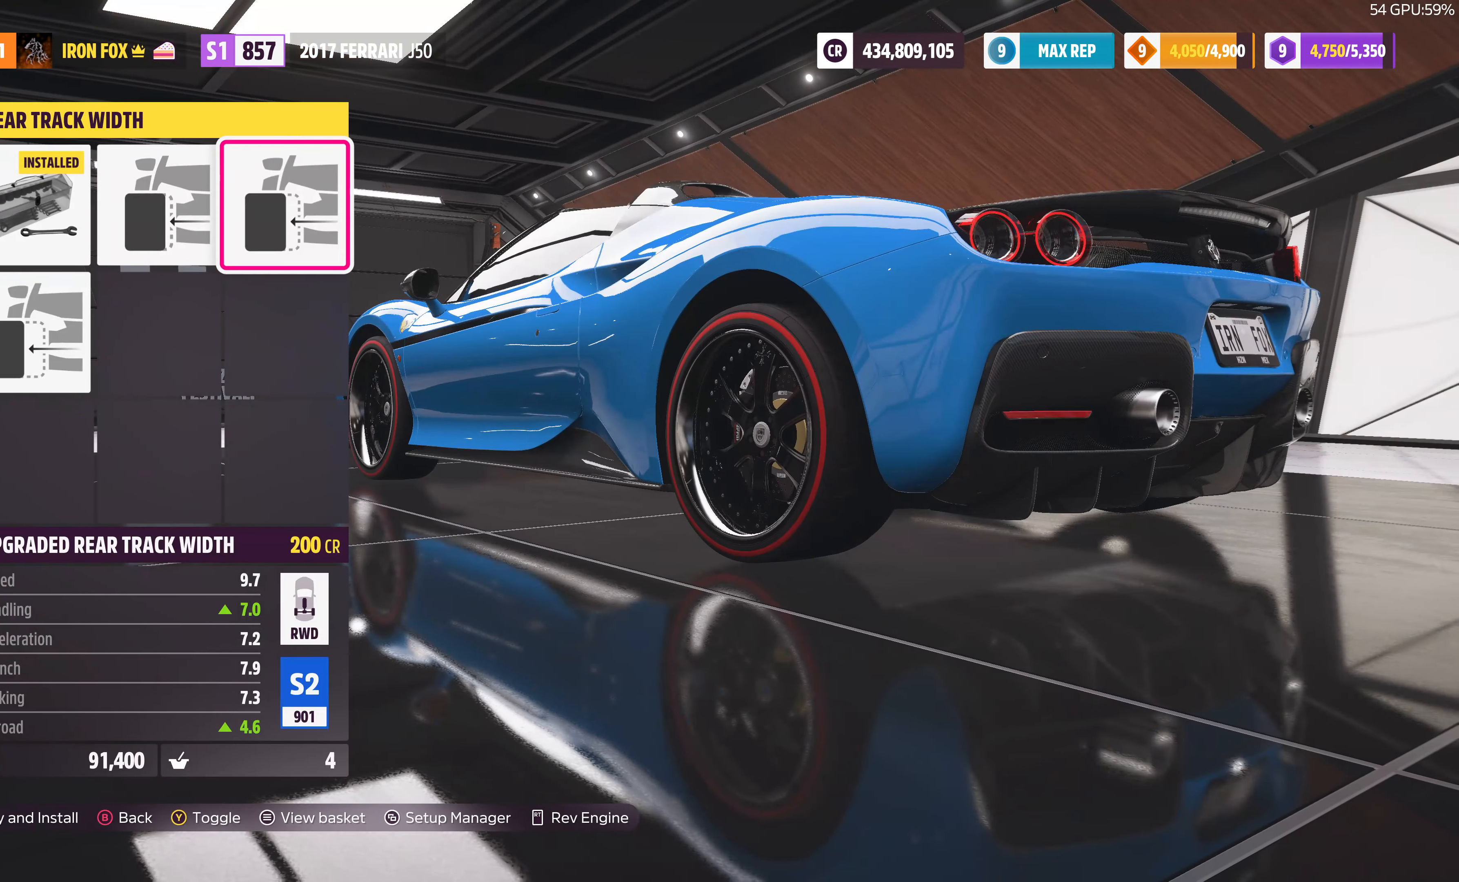
{"buttons": ["CIRCLE"], "left_stick": "center", "right_stick": "center", "events": [[66, "DPAD_RIGHT", "up"], [200, "DPAD_DOWN", "down"], [300, "DPAD_DOWN", "up"], [400, "CIRCLE", "down"]]}
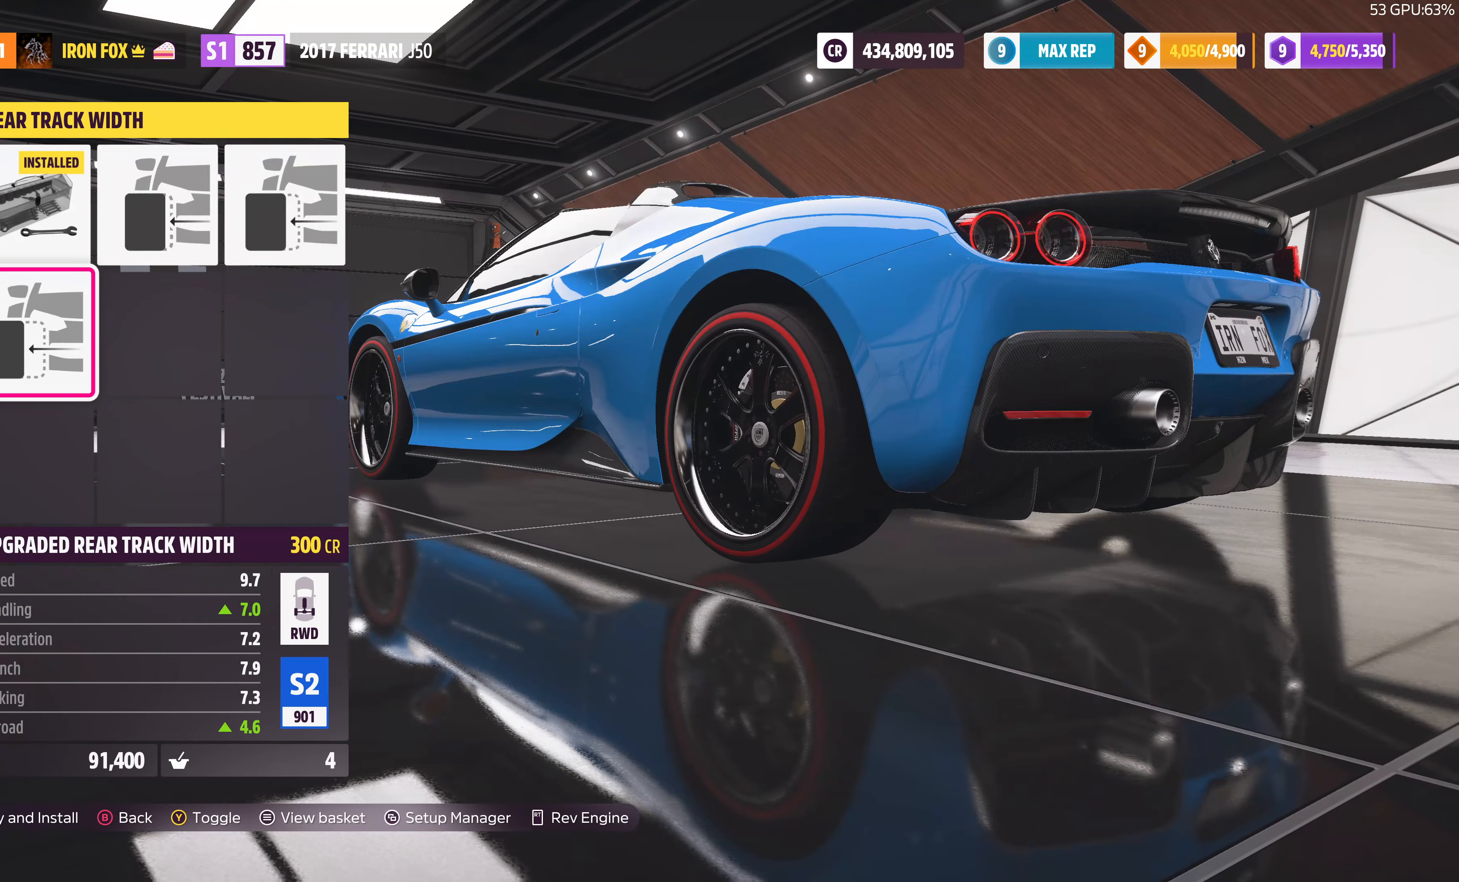
{"buttons": [], "left_stick": "center", "right_stick": "center", "events": [[34, "CIRCLE", "up"]]}
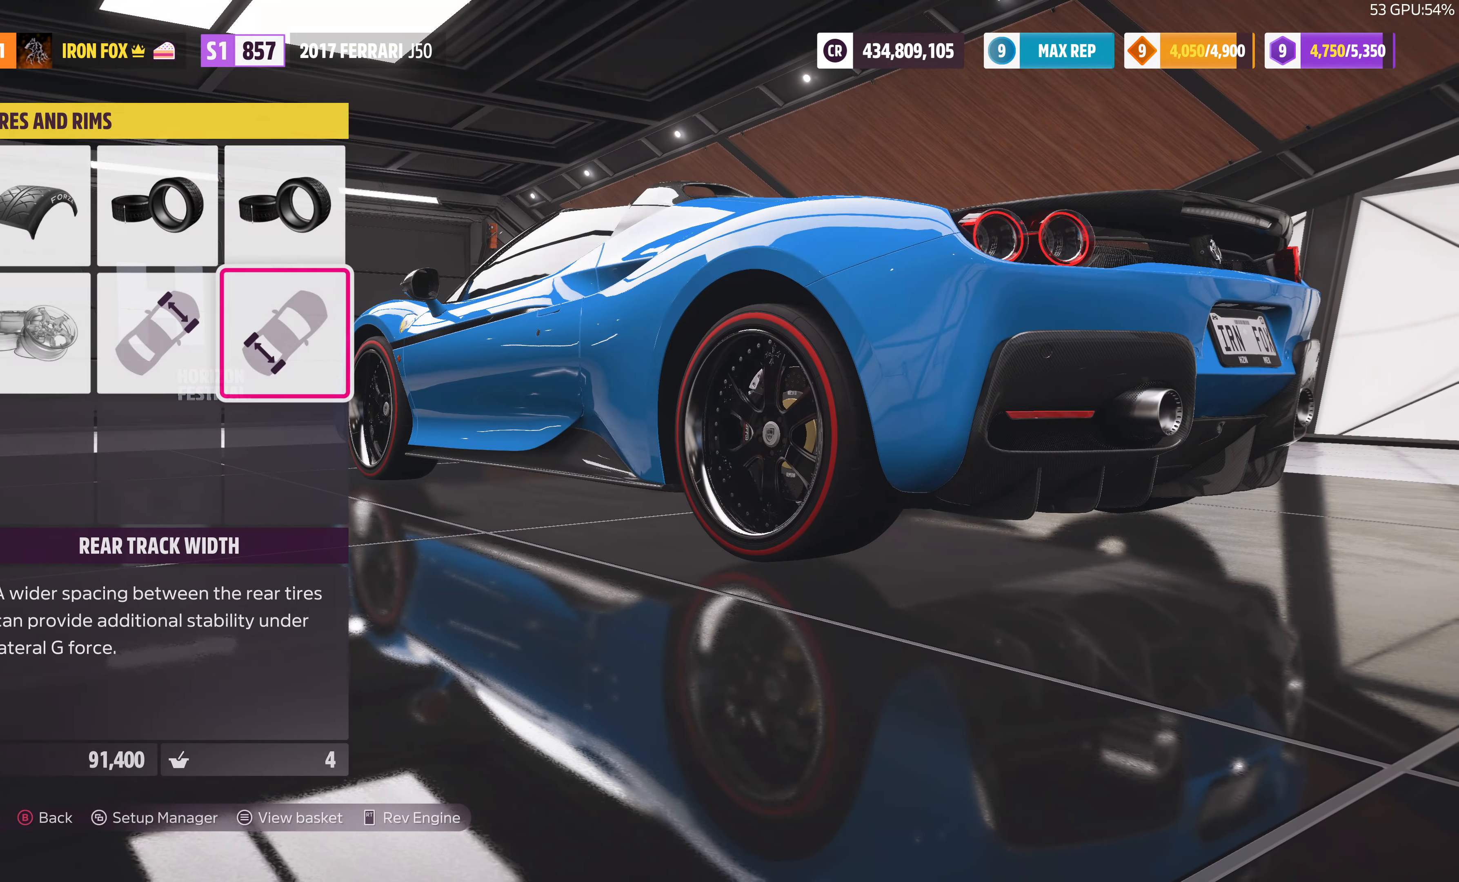
{"buttons": [], "left_stick": "center", "right_stick": "center", "events": [[34, "CIRCLE", "down"], [167, "CIRCLE", "up"]]}
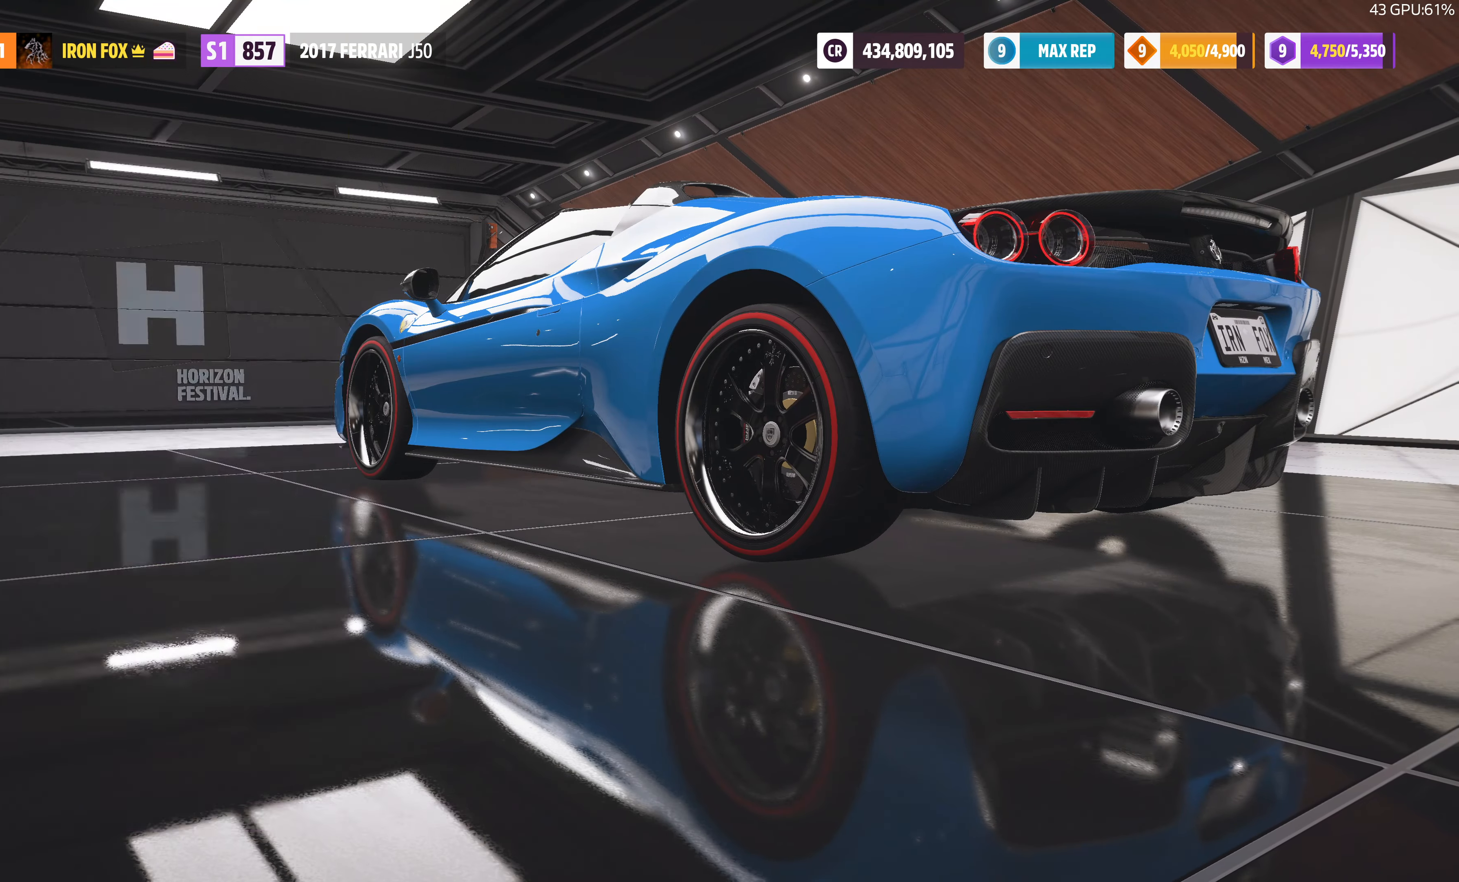
{"buttons": ["CROSS"], "left_stick": "center", "right_stick": "center", "events": [[500, "CROSS", "down"]]}
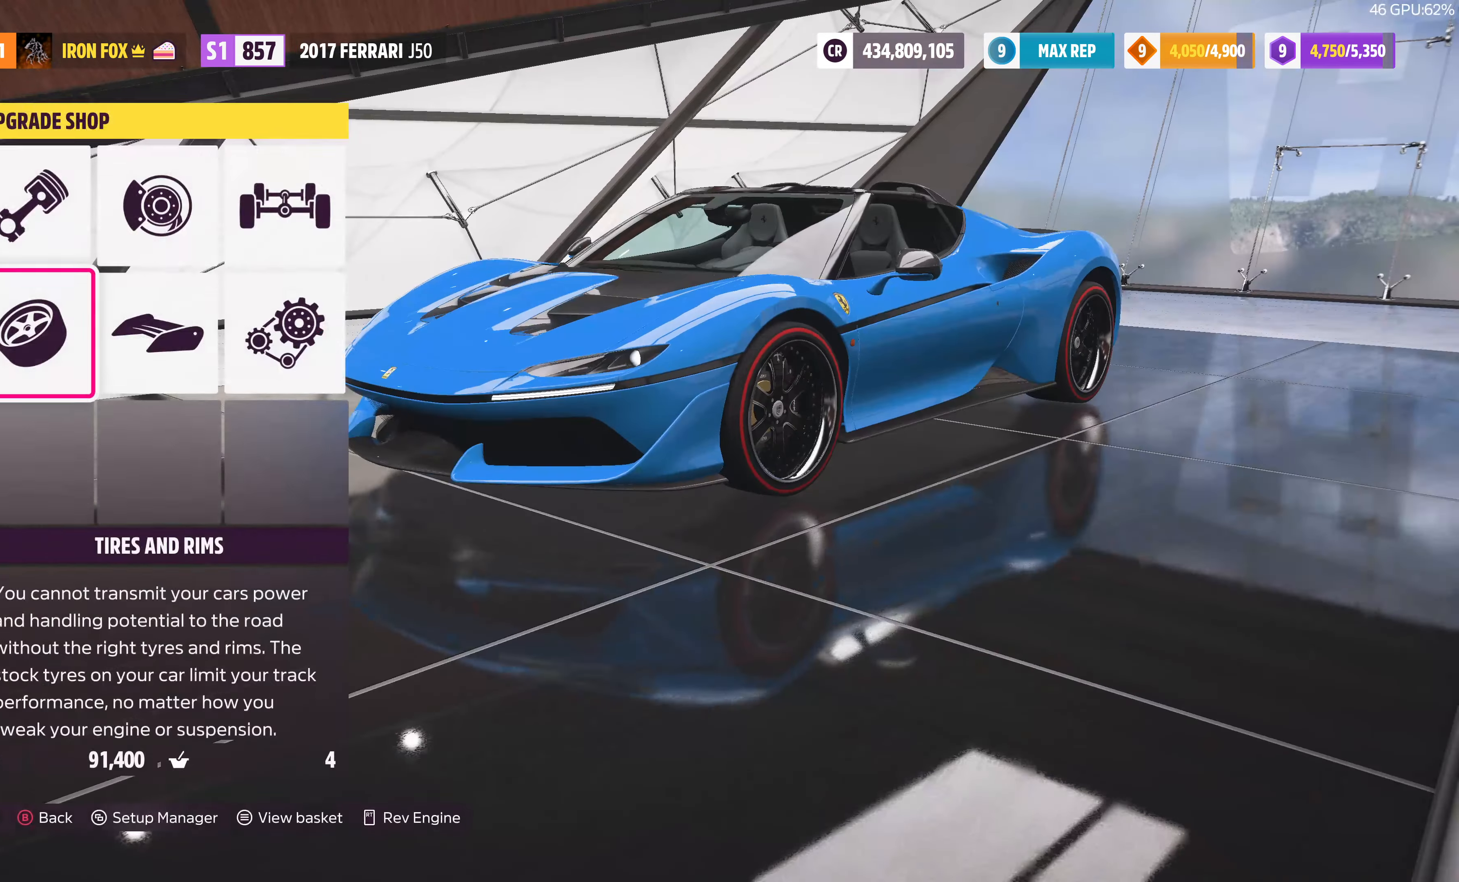
{"buttons": ["DPAD_RIGHT"], "left_stick": "center", "right_stick": "center", "events": [[134, "CROSS", "up"], [467, "DPAD_RIGHT", "down"]]}
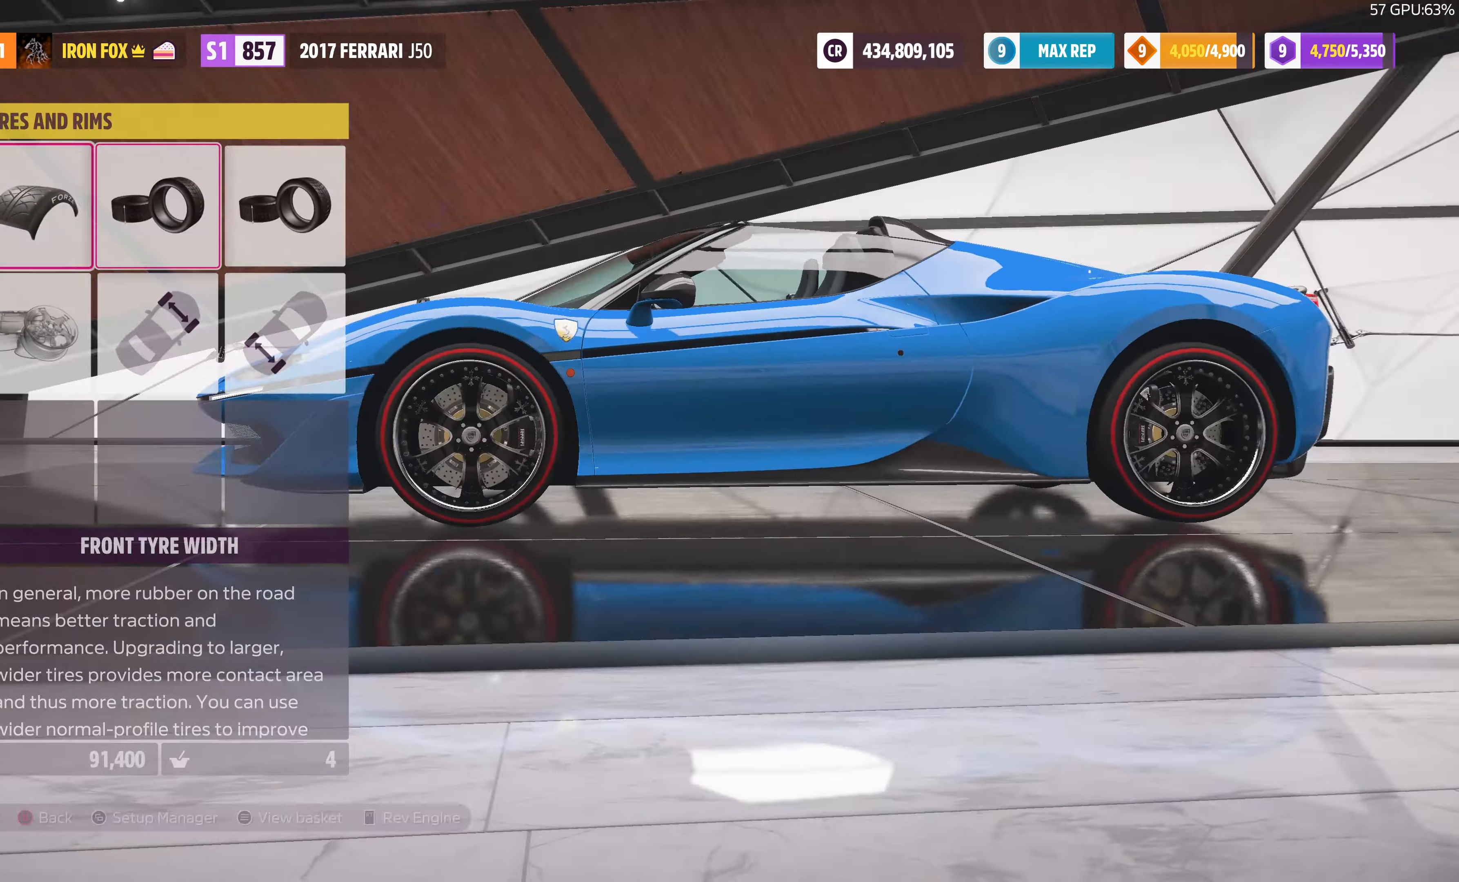
{"buttons": [], "left_stick": "center", "right_stick": "center", "events": [[67, "DPAD_RIGHT", "up"], [200, "DPAD_RIGHT", "down"], [334, "CROSS", "down"], [334, "DPAD_RIGHT", "up"], [500, "CROSS", "up"]]}
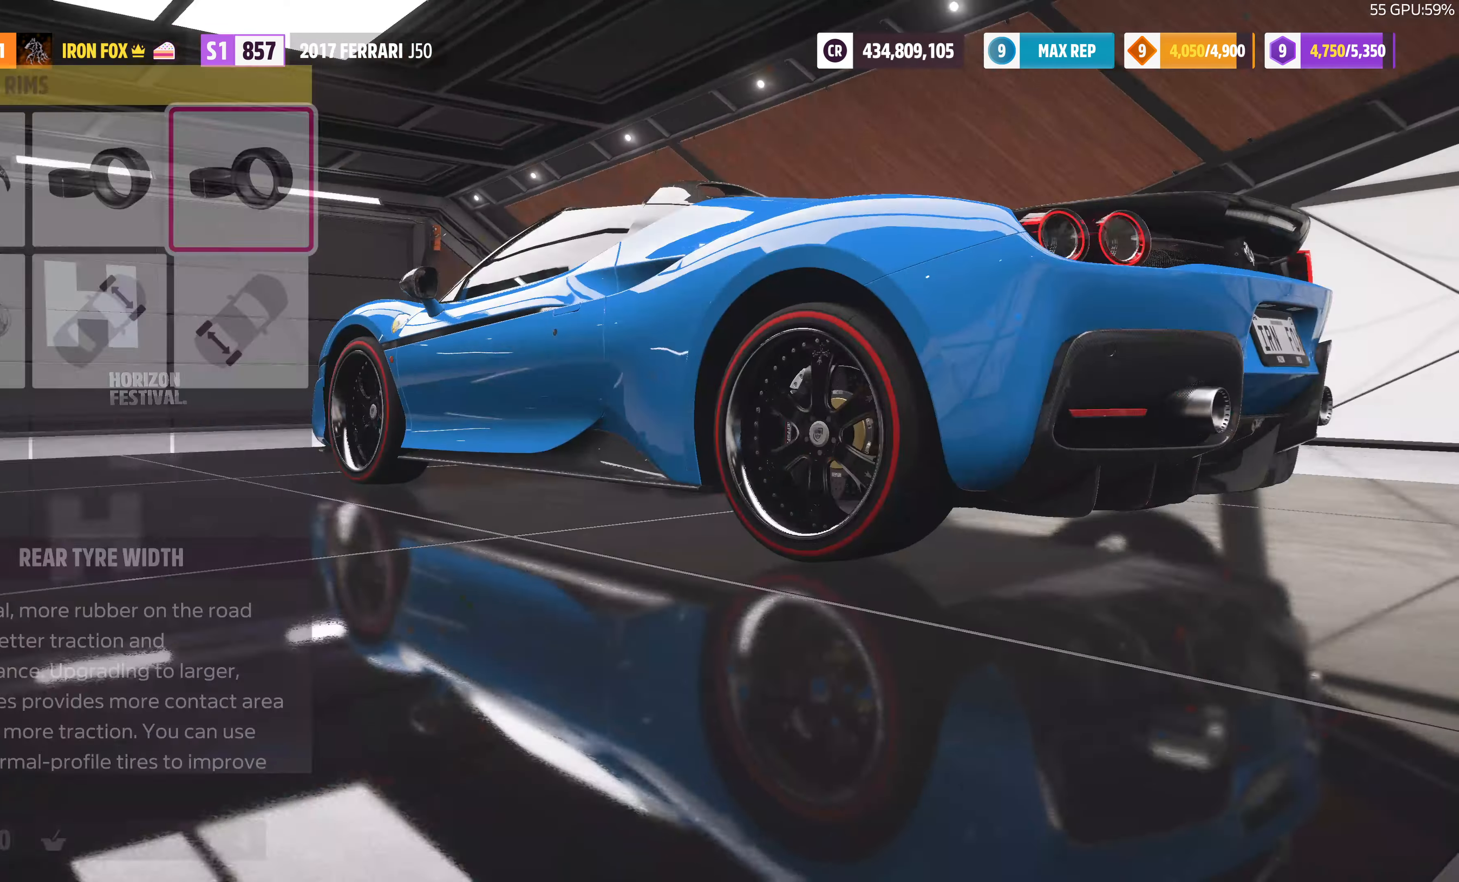
{"buttons": [], "left_stick": "center", "right_stick": "center", "events": []}
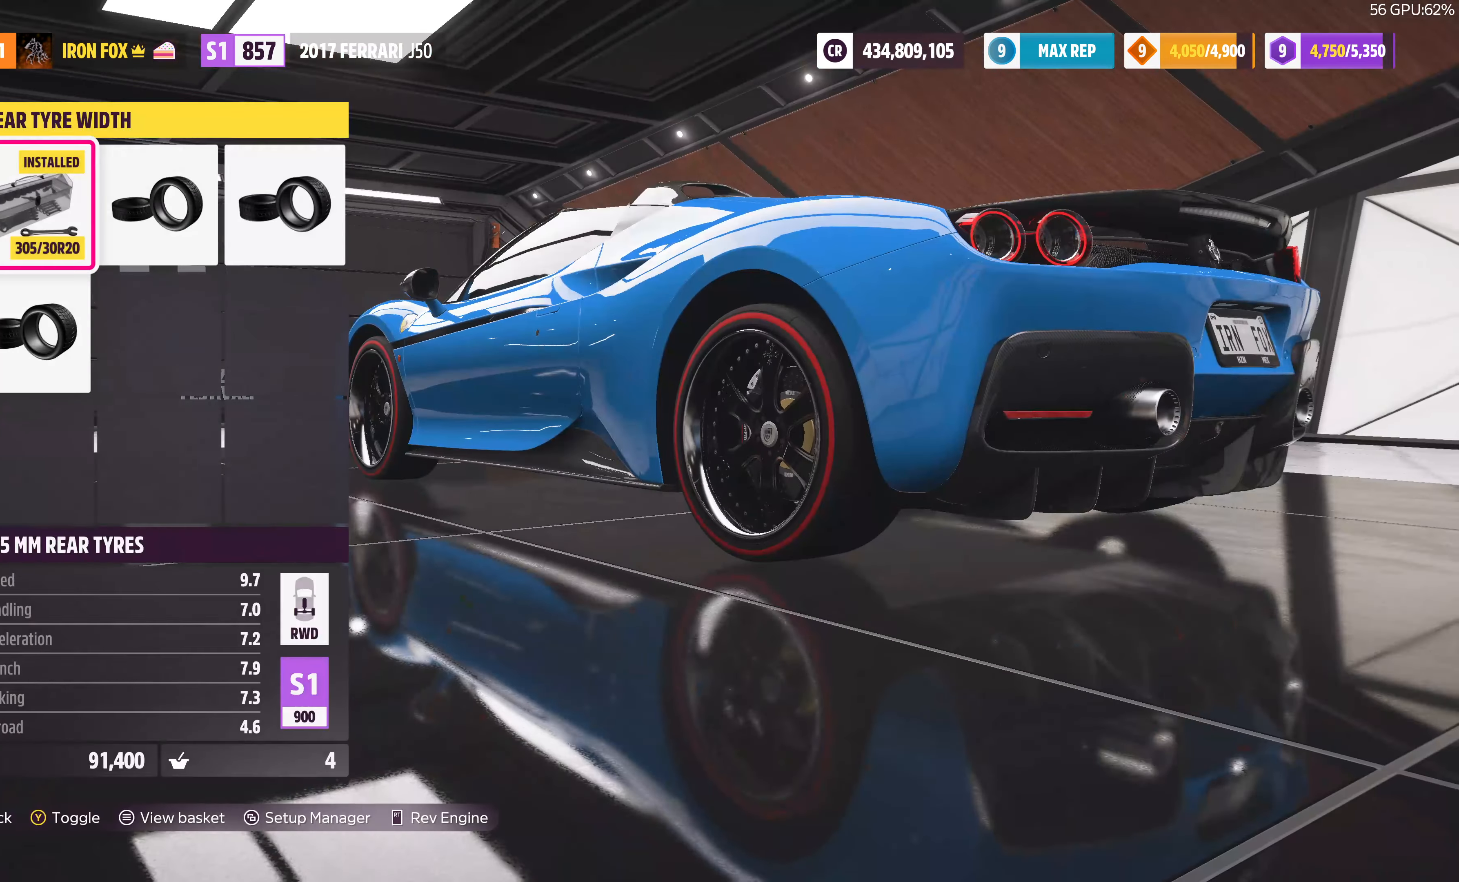
{"buttons": ["DPAD_RIGHT"], "left_stick": "center", "right_stick": "center", "events": [[200, "DPAD_RIGHT", "down"], [334, "DPAD_RIGHT", "up"], [467, "DPAD_RIGHT", "down"]]}
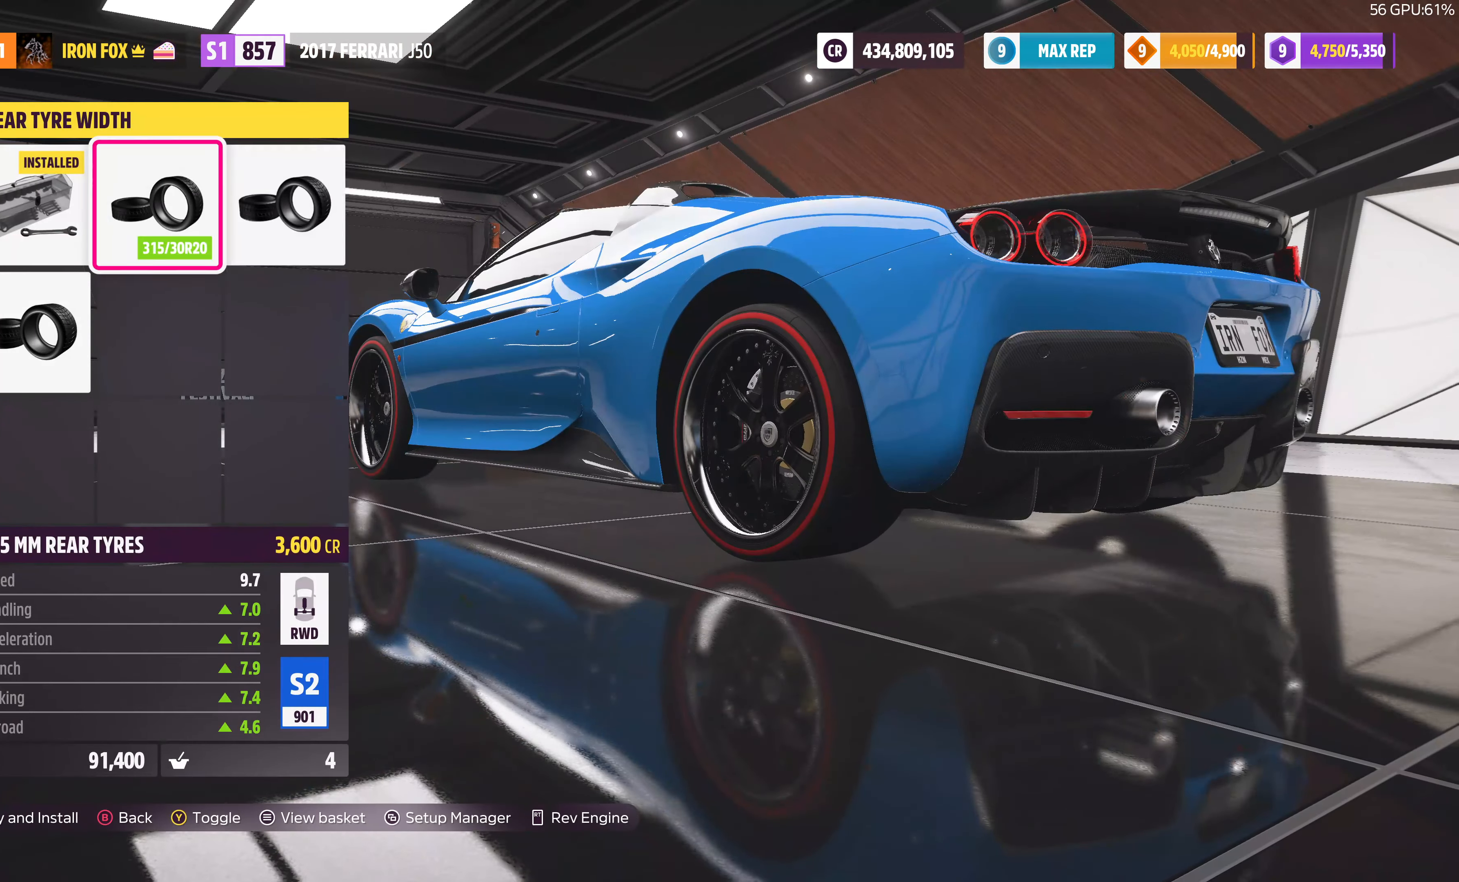
{"buttons": [], "left_stick": "center", "right_stick": "center", "events": [[100, "DPAD_RIGHT", "up"], [234, "CIRCLE", "down"], [367, "CIRCLE", "up"]]}